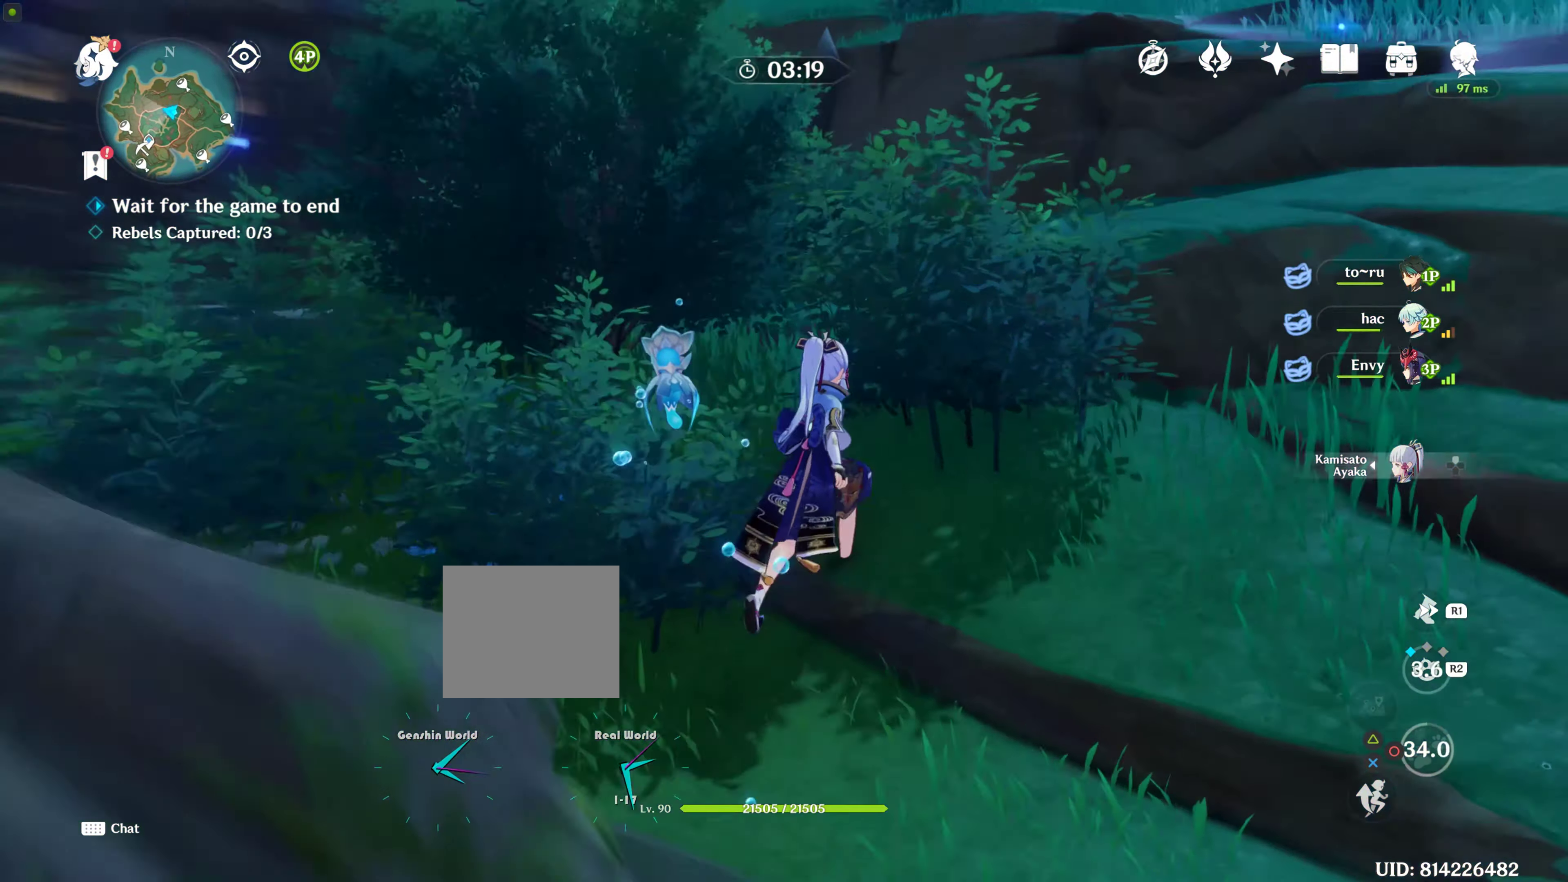
Gameplay with a controller (PlayStation layout); each line is a JSON object with the inputs held at the frame after it. "events" lists button and stick changes between this image and that frame as [ms after this image, input, new state], when the widget could be followed in between. Not read: L3 R3.
{"buttons": ["CROSS"], "left_stick": "up", "right_stick": "center", "events": [[66, "right_stick", "center"], [233, "CROSS", "down"], [333, "CROSS", "up"], [450, "CROSS", "down"]]}
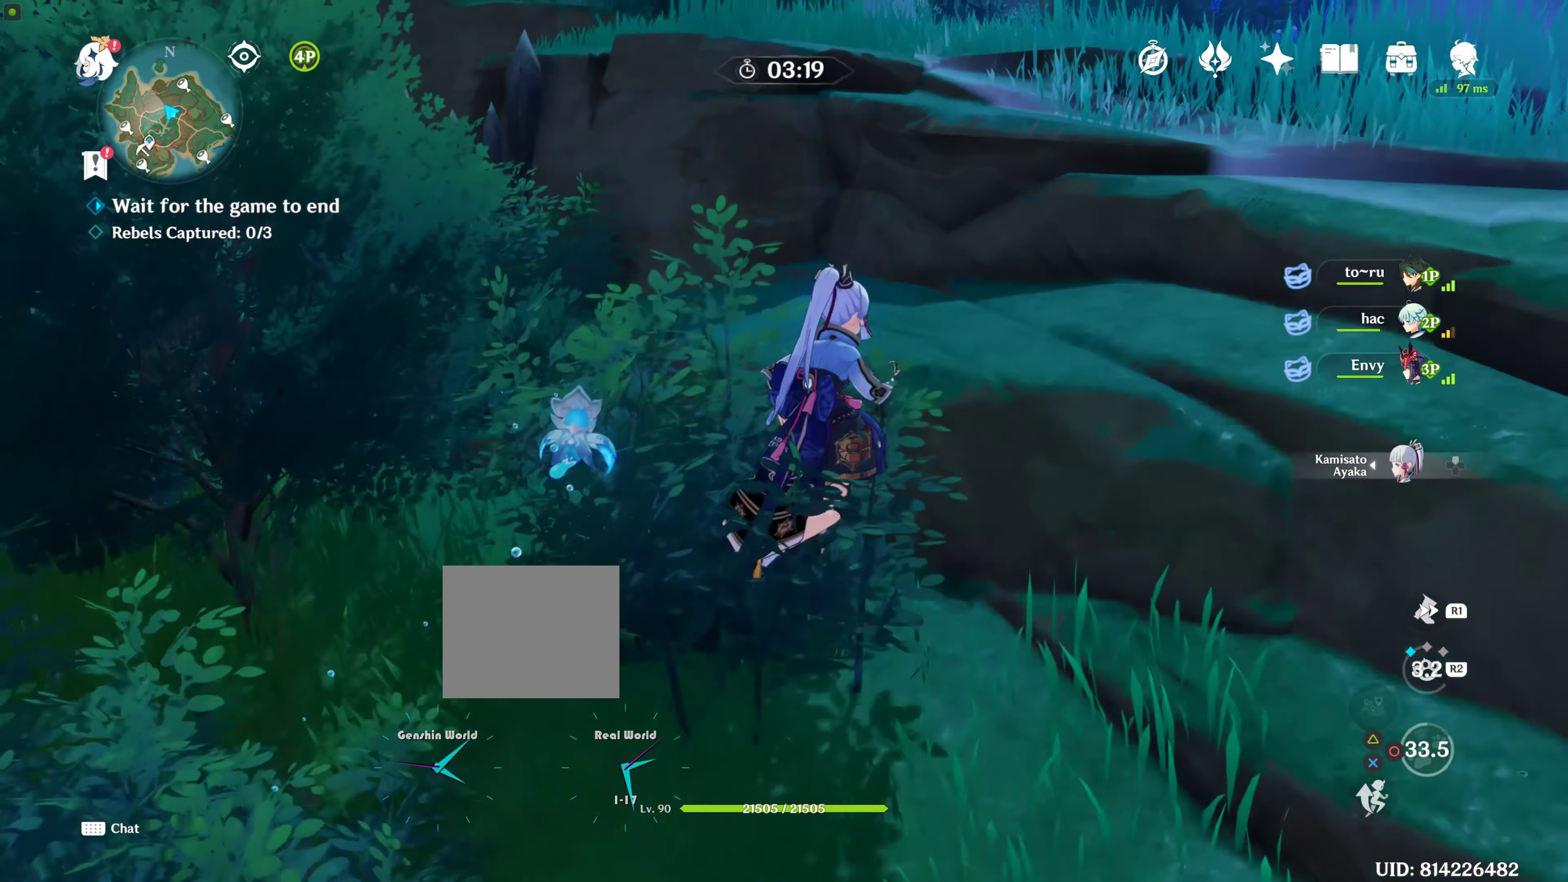
{"buttons": [], "left_stick": "up", "right_stick": "center", "events": [[33, "CROSS", "up"], [133, "CROSS", "down"], [233, "CROSS", "up"]]}
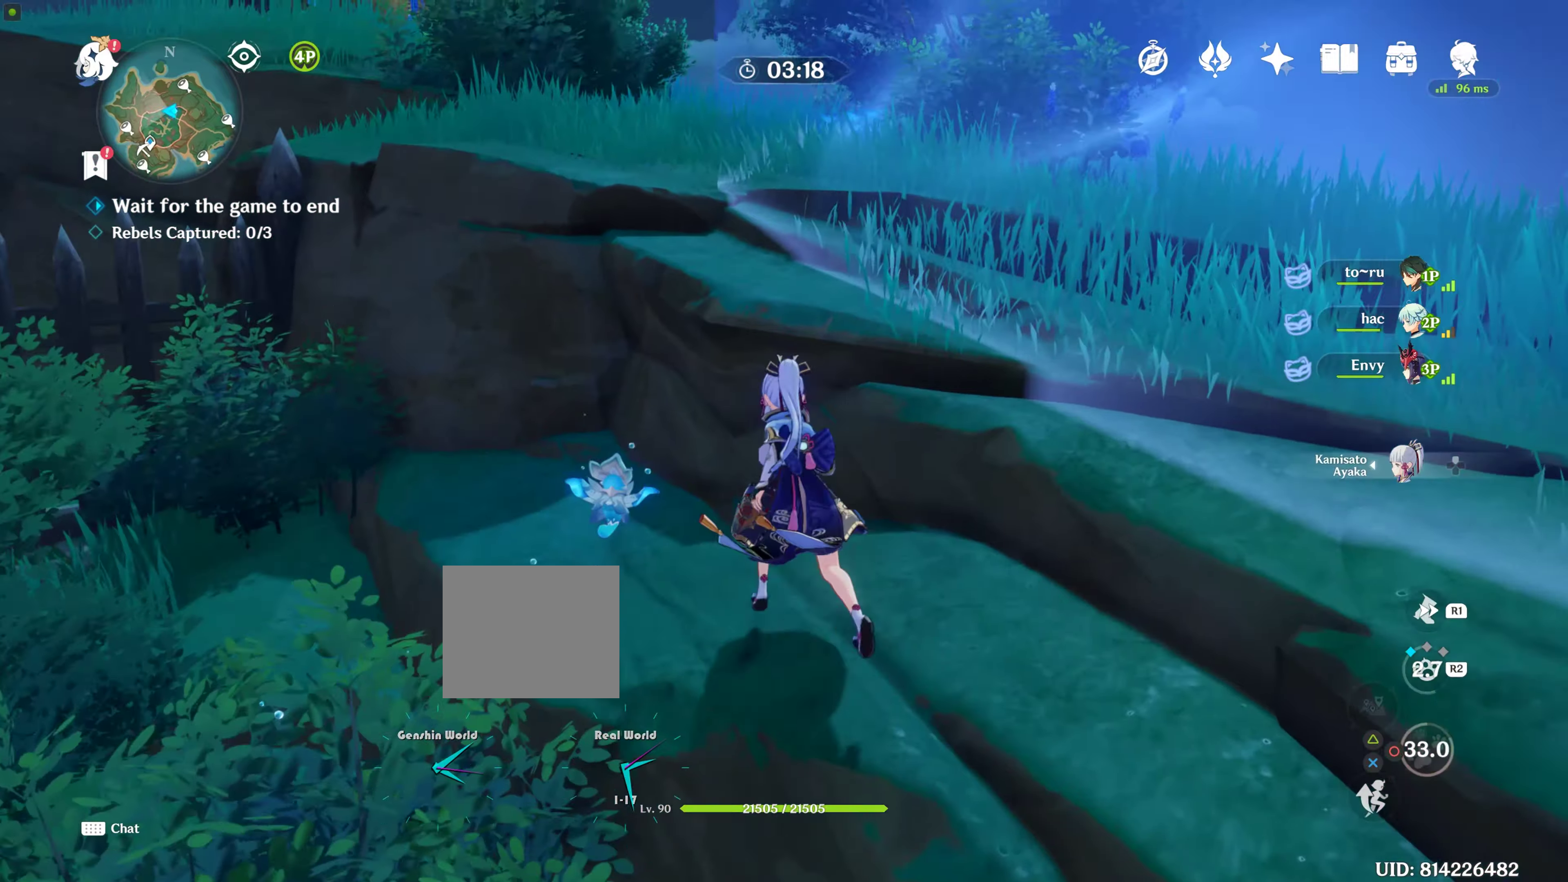
{"buttons": ["CROSS"], "left_stick": "up", "right_stick": "center", "events": [[33, "right_stick", "left"], [317, "right_stick", "center"], [450, "CROSS", "down"]]}
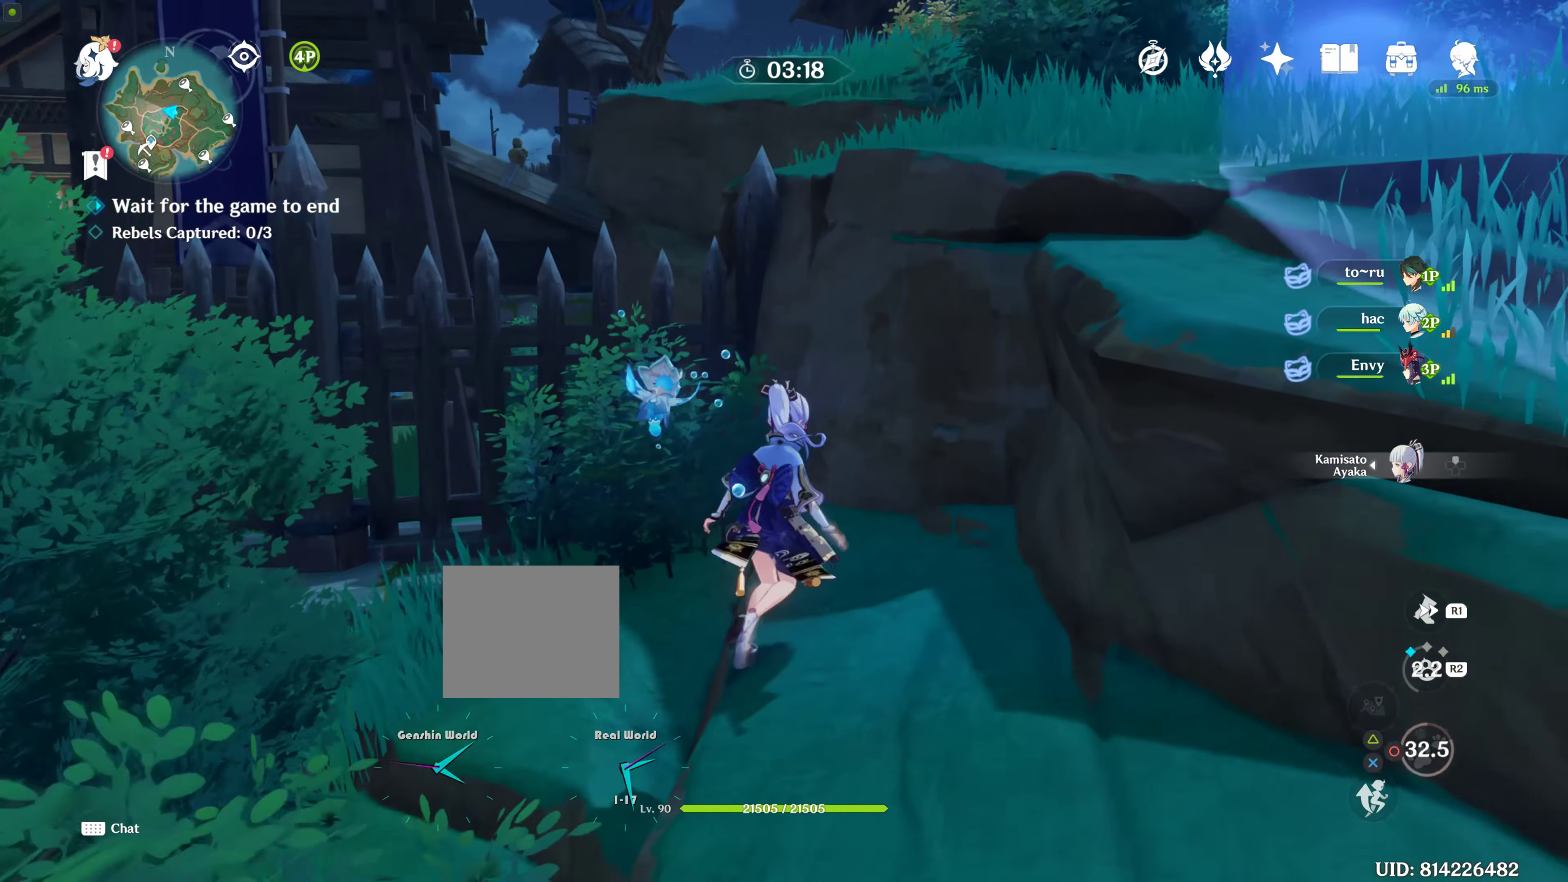
{"buttons": ["CROSS"], "left_stick": "up-right", "right_stick": "center", "events": [[17, "CROSS", "up"], [83, "CROSS", "down"], [167, "CROSS", "up"], [167, "left_stick", "up-right"], [500, "CROSS", "down"]]}
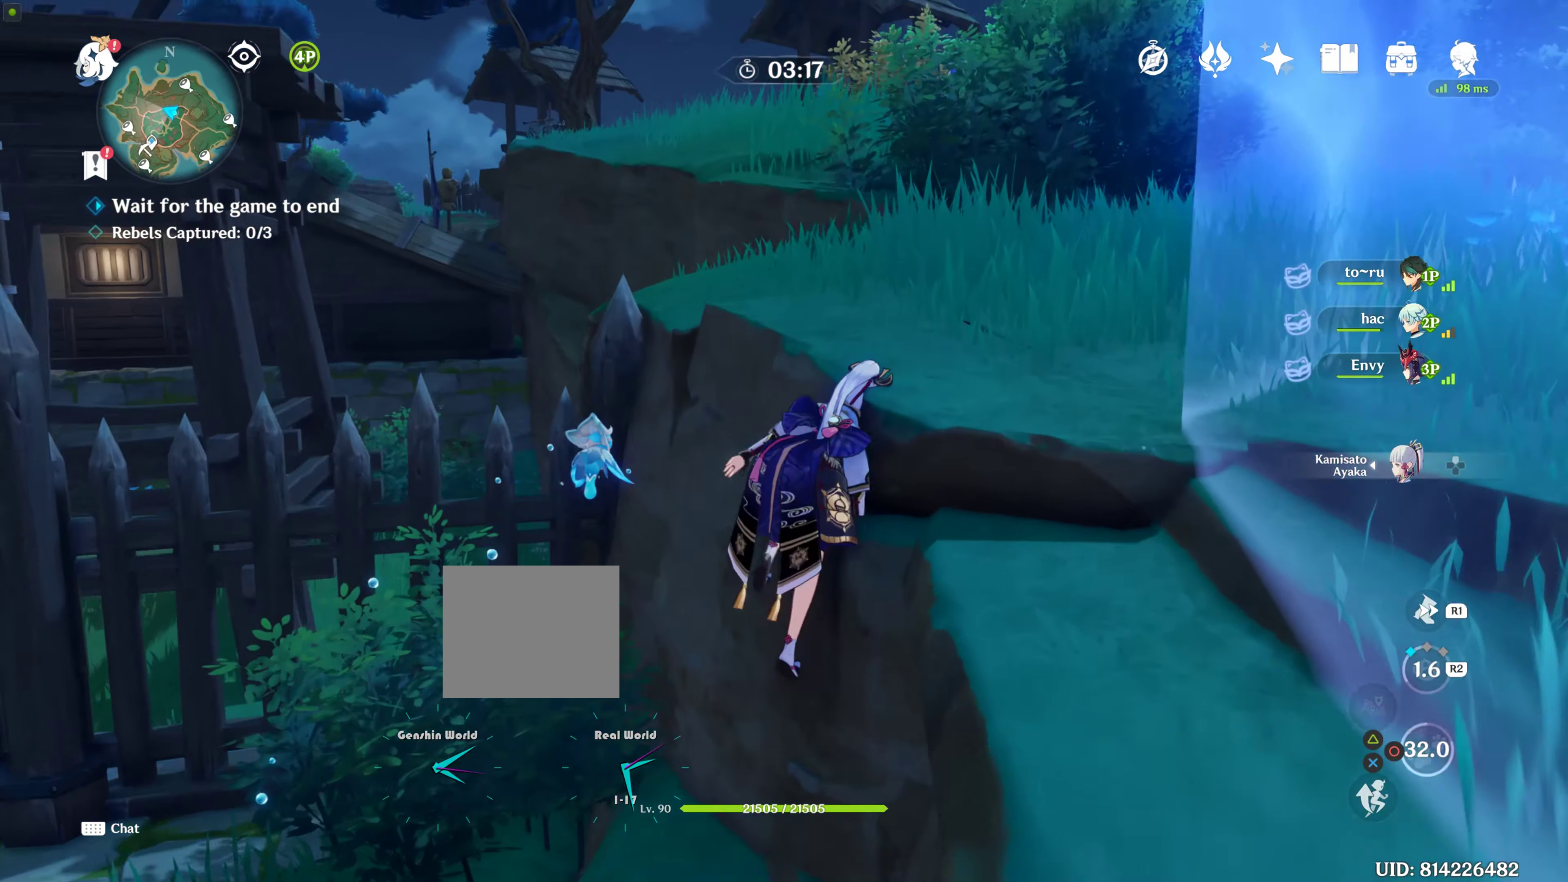
{"buttons": [], "left_stick": "up", "right_stick": "center", "events": [[33, "left_stick", "up"], [133, "CROSS", "up"], [233, "CROSS", "down"], [300, "CROSS", "up"], [300, "right_stick", "down-left"], [367, "right_stick", "center"]]}
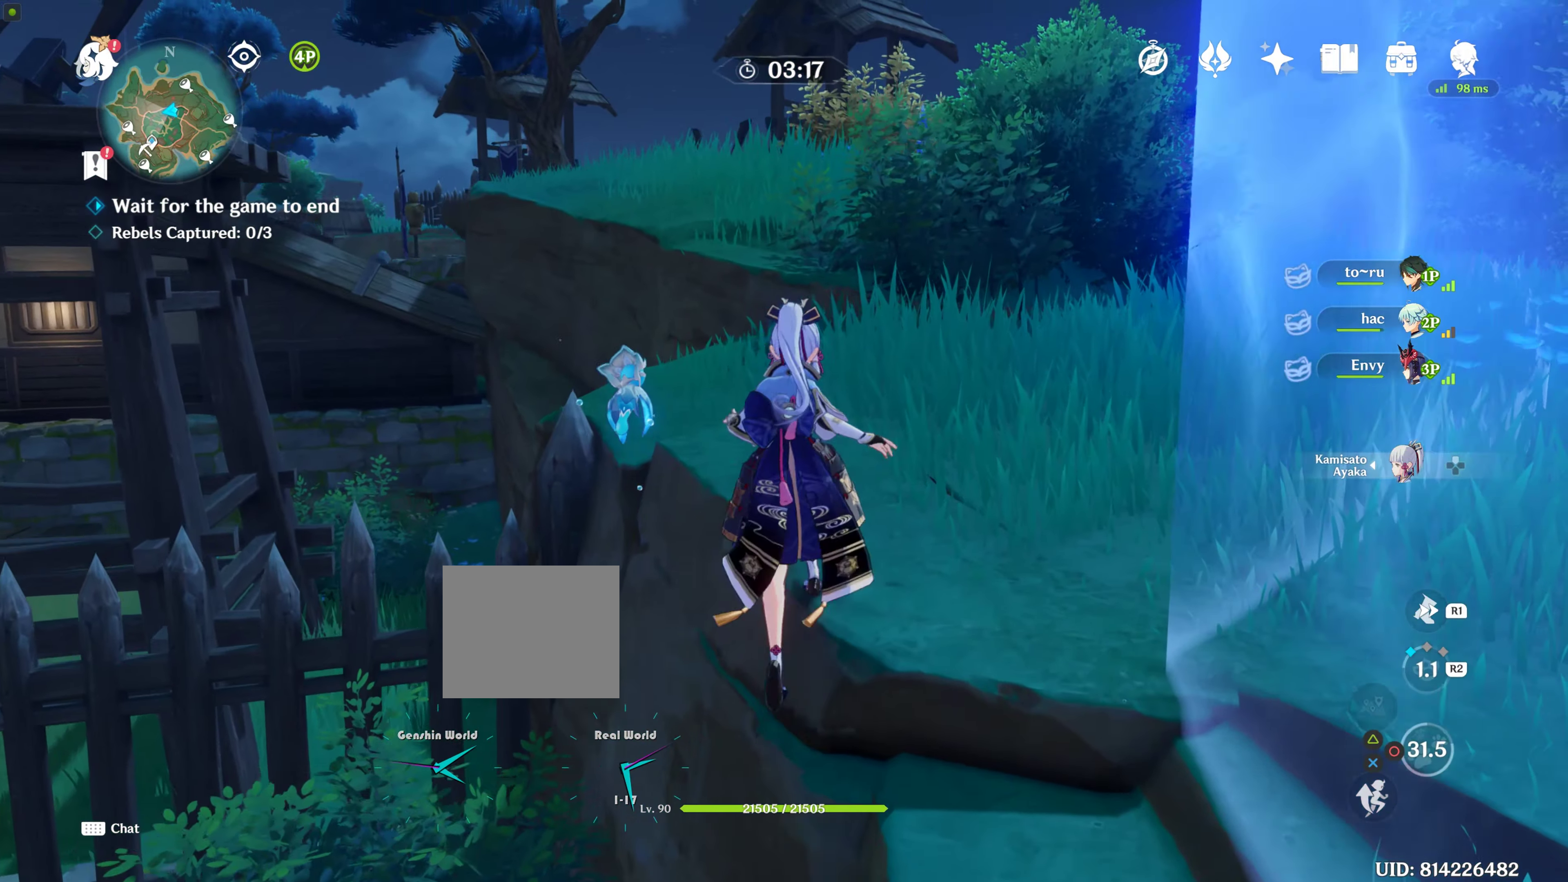
{"buttons": ["R1"], "left_stick": "up", "right_stick": "center", "events": [[367, "R1", "down"]]}
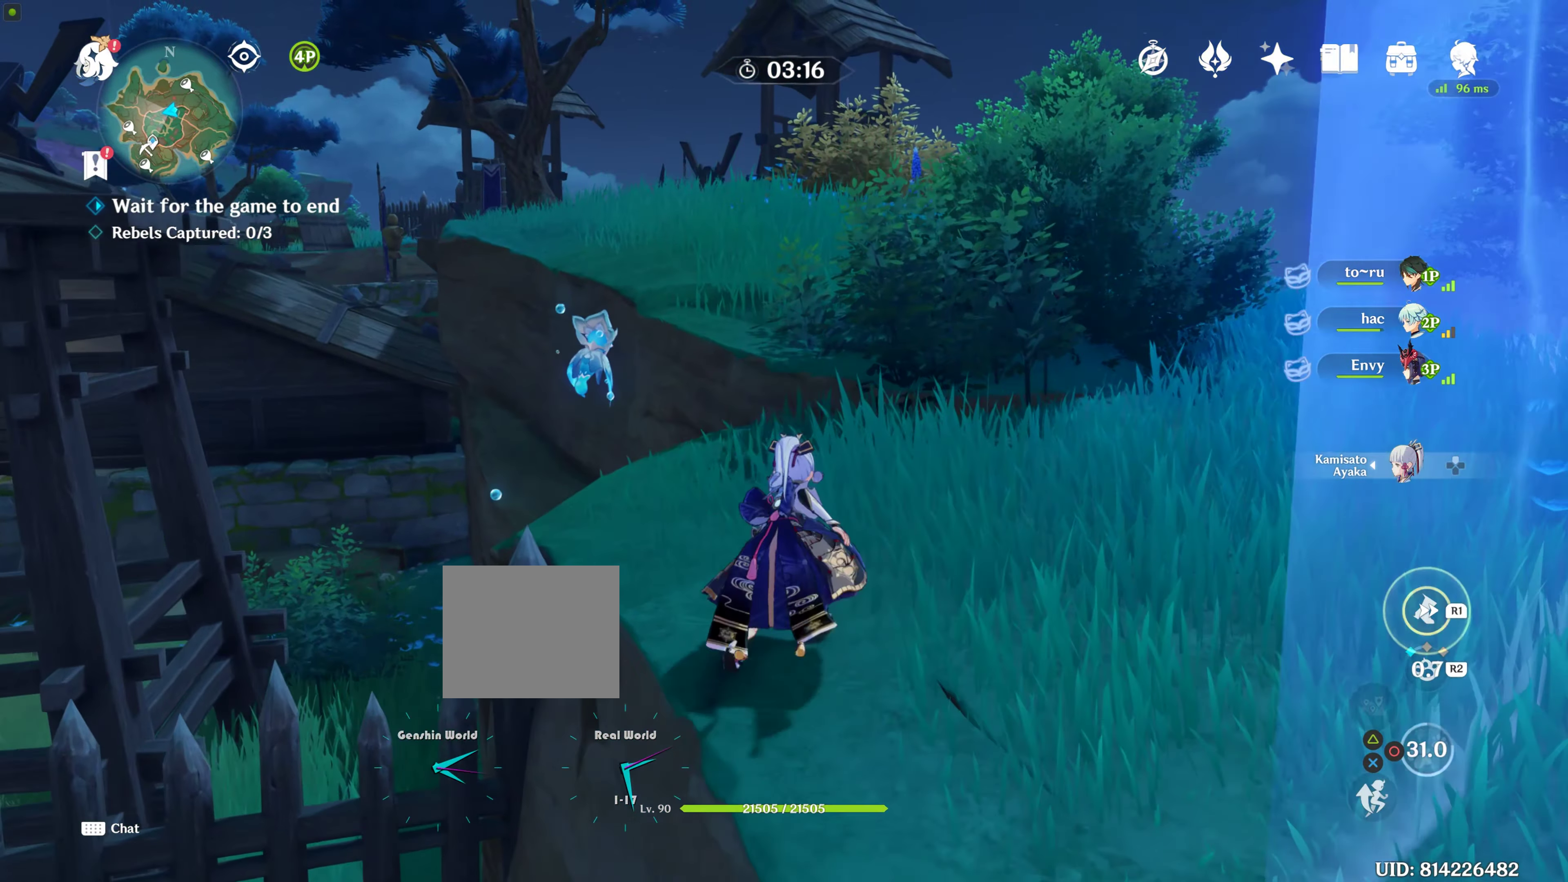
{"buttons": ["CROSS"], "left_stick": "up", "right_stick": "center", "events": [[67, "right_stick", "down"], [100, "R1", "up"], [200, "right_stick", "center"], [300, "CROSS", "down"], [417, "CROSS", "up"], [483, "CROSS", "down"]]}
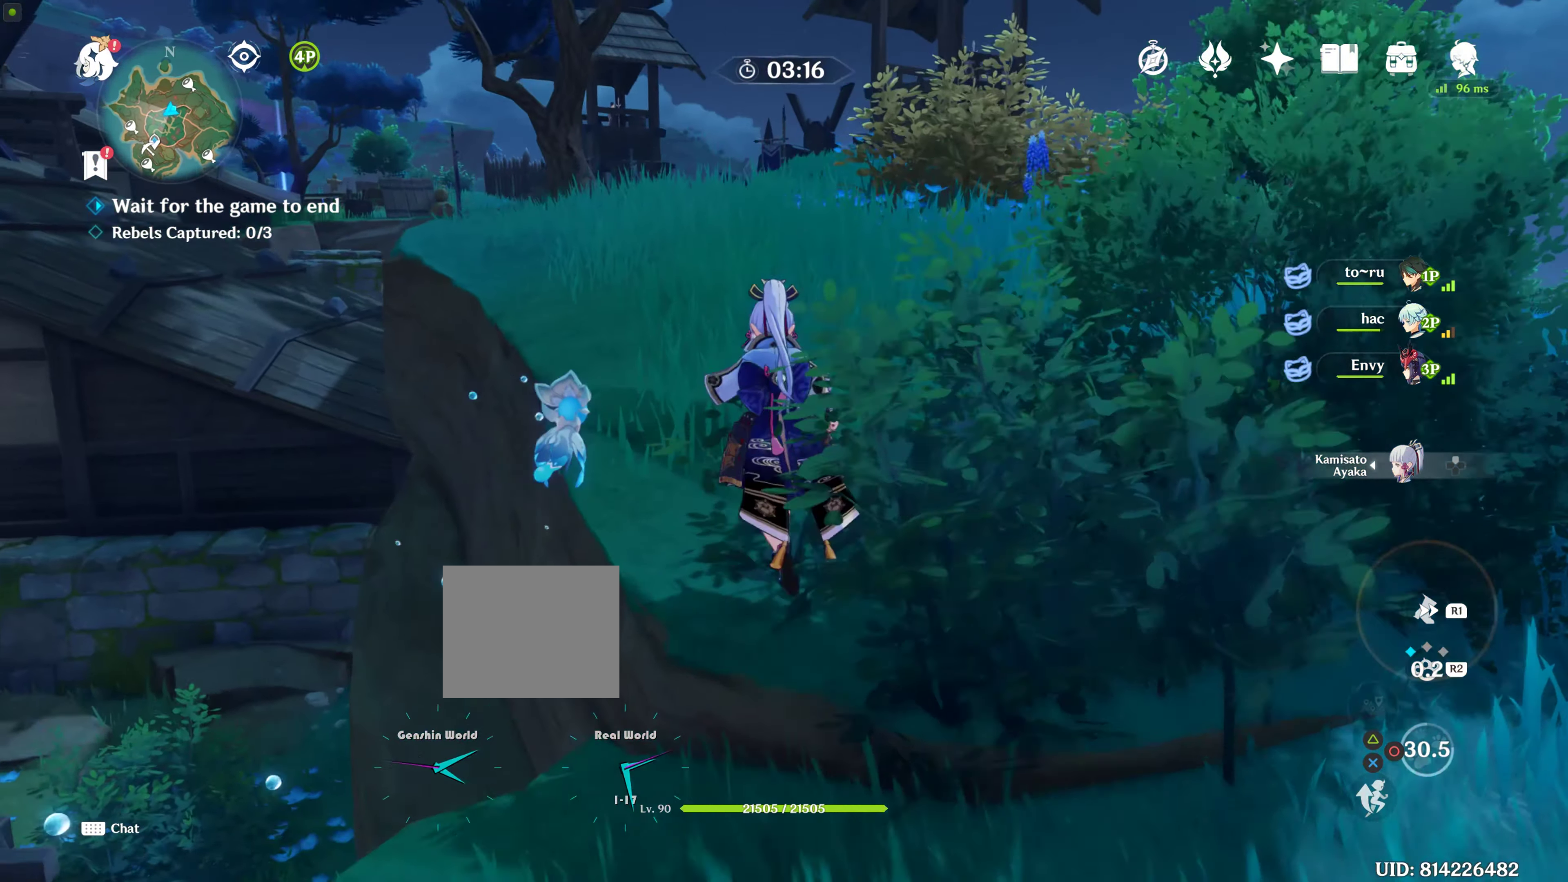
{"buttons": [], "left_stick": "up", "right_stick": "down-left", "events": [[83, "CROSS", "up"], [267, "right_stick", "down-left"]]}
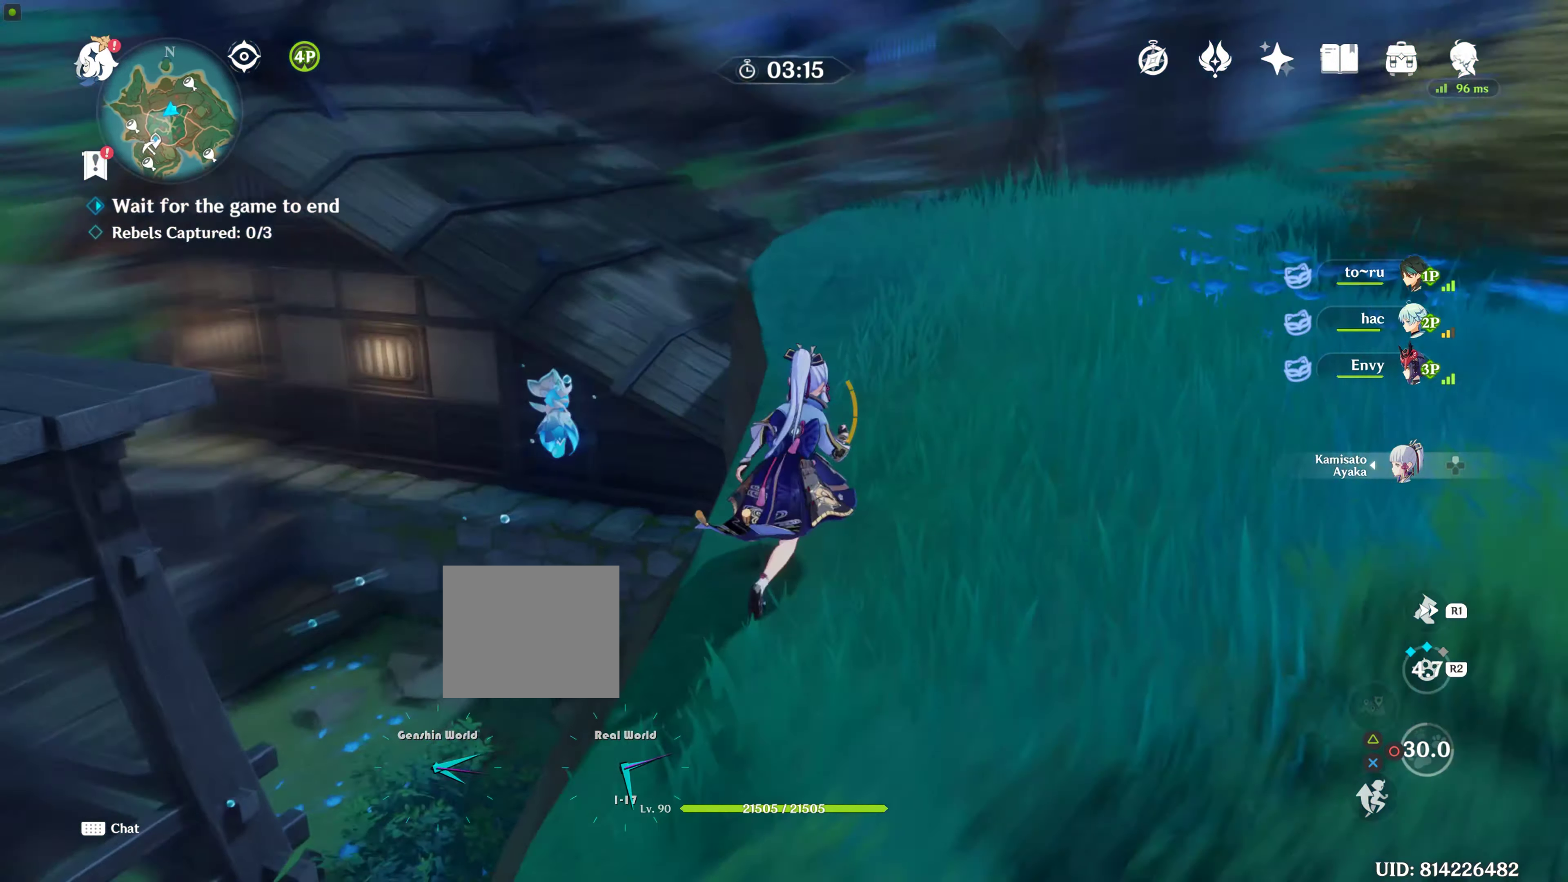
{"buttons": [], "left_stick": "up-right", "right_stick": "center", "events": [[233, "right_stick", "center"], [433, "left_stick", "up-right"]]}
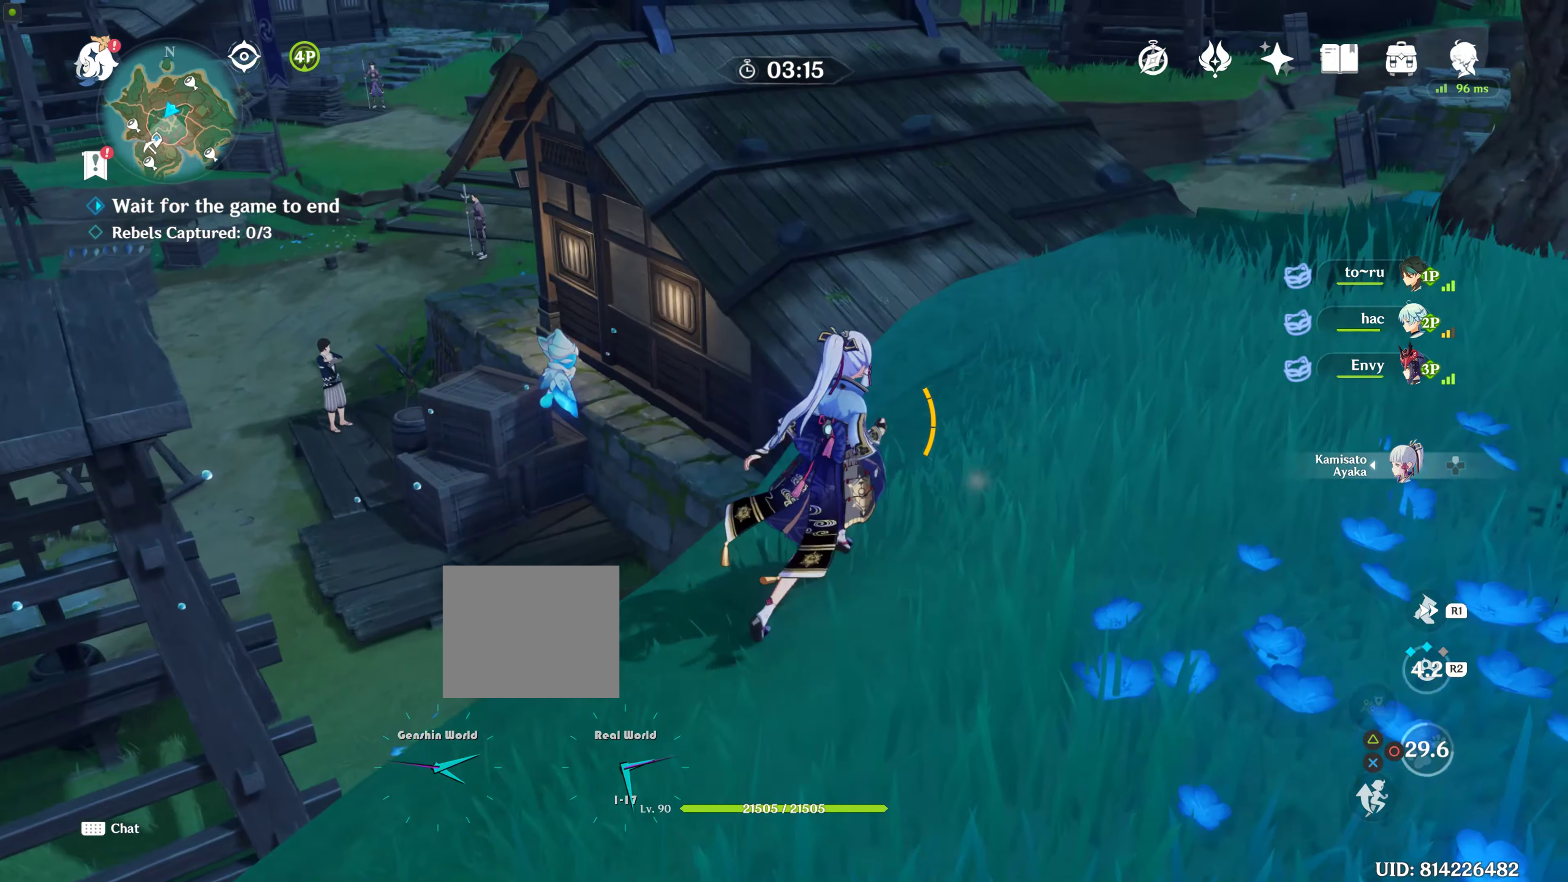
{"buttons": [], "left_stick": "up-right", "right_stick": "center", "events": [[33, "left_stick", "right"], [150, "left_stick", "center"], [183, "right_stick", "down-right"], [383, "right_stick", "center"], [433, "left_stick", "up-right"]]}
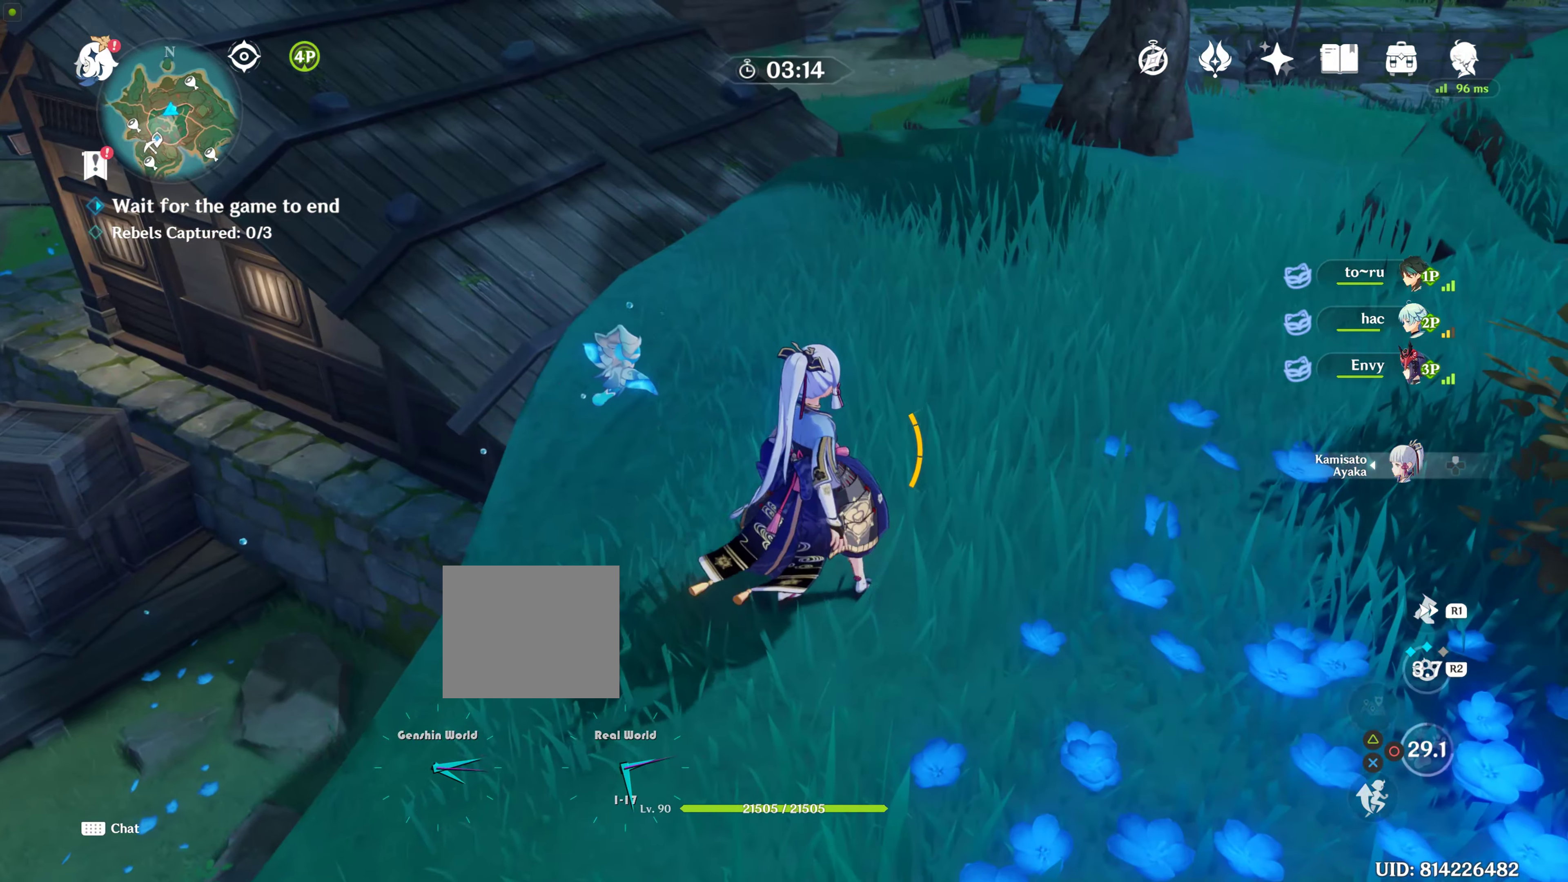
{"buttons": [], "left_stick": "up", "right_stick": "center", "events": [[67, "right_stick", "up-right"], [217, "right_stick", "right"], [283, "left_stick", "up"], [317, "right_stick", "center"]]}
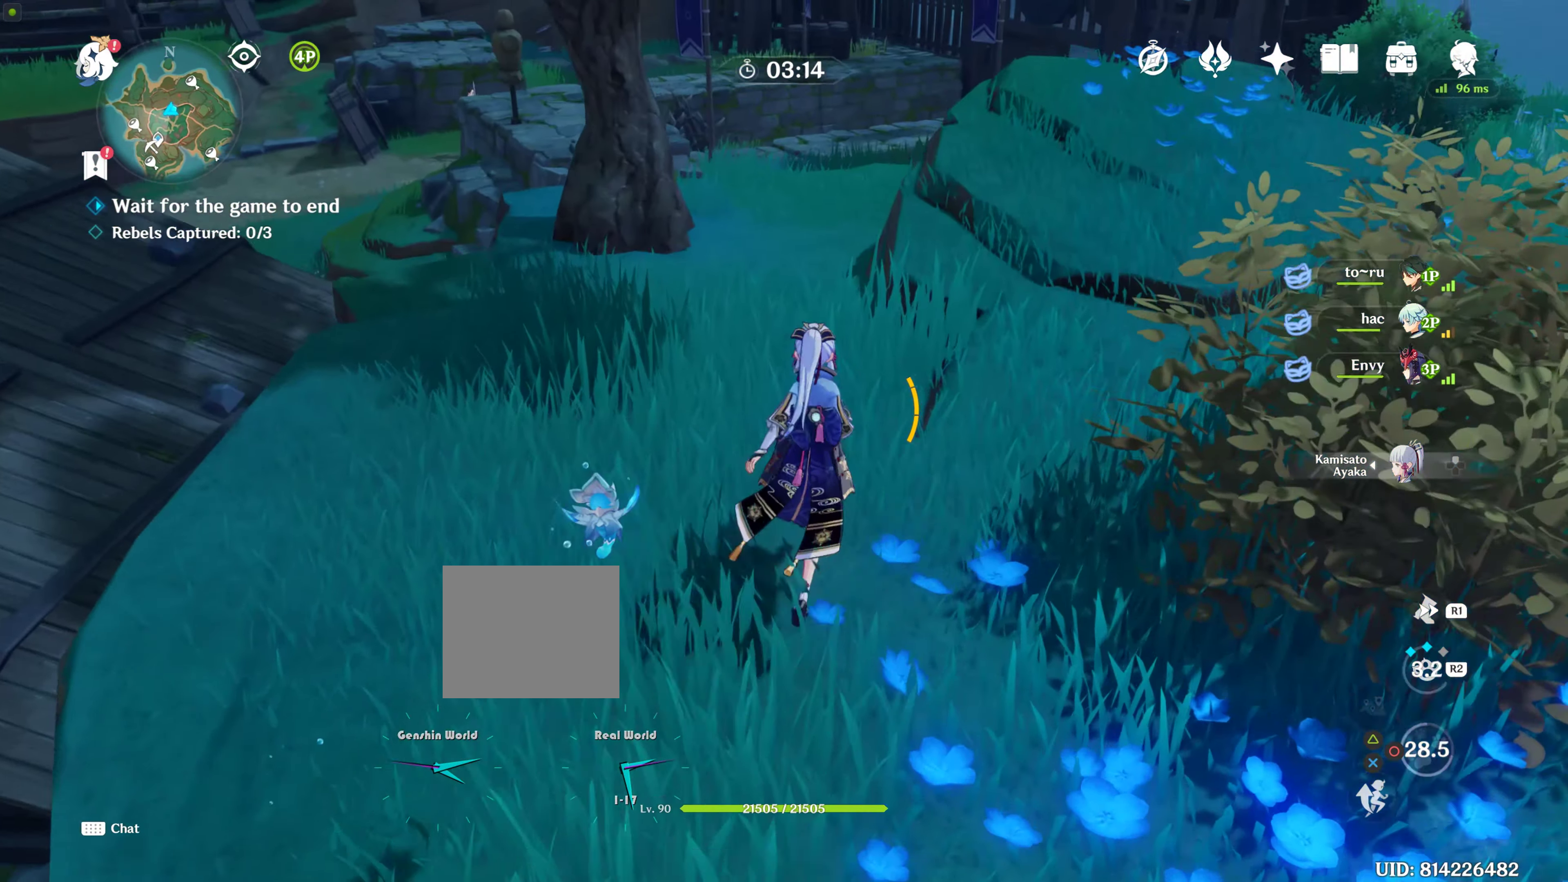
{"buttons": [], "left_stick": "up", "right_stick": "center", "events": [[17, "right_stick", "up"], [317, "right_stick", "center"]]}
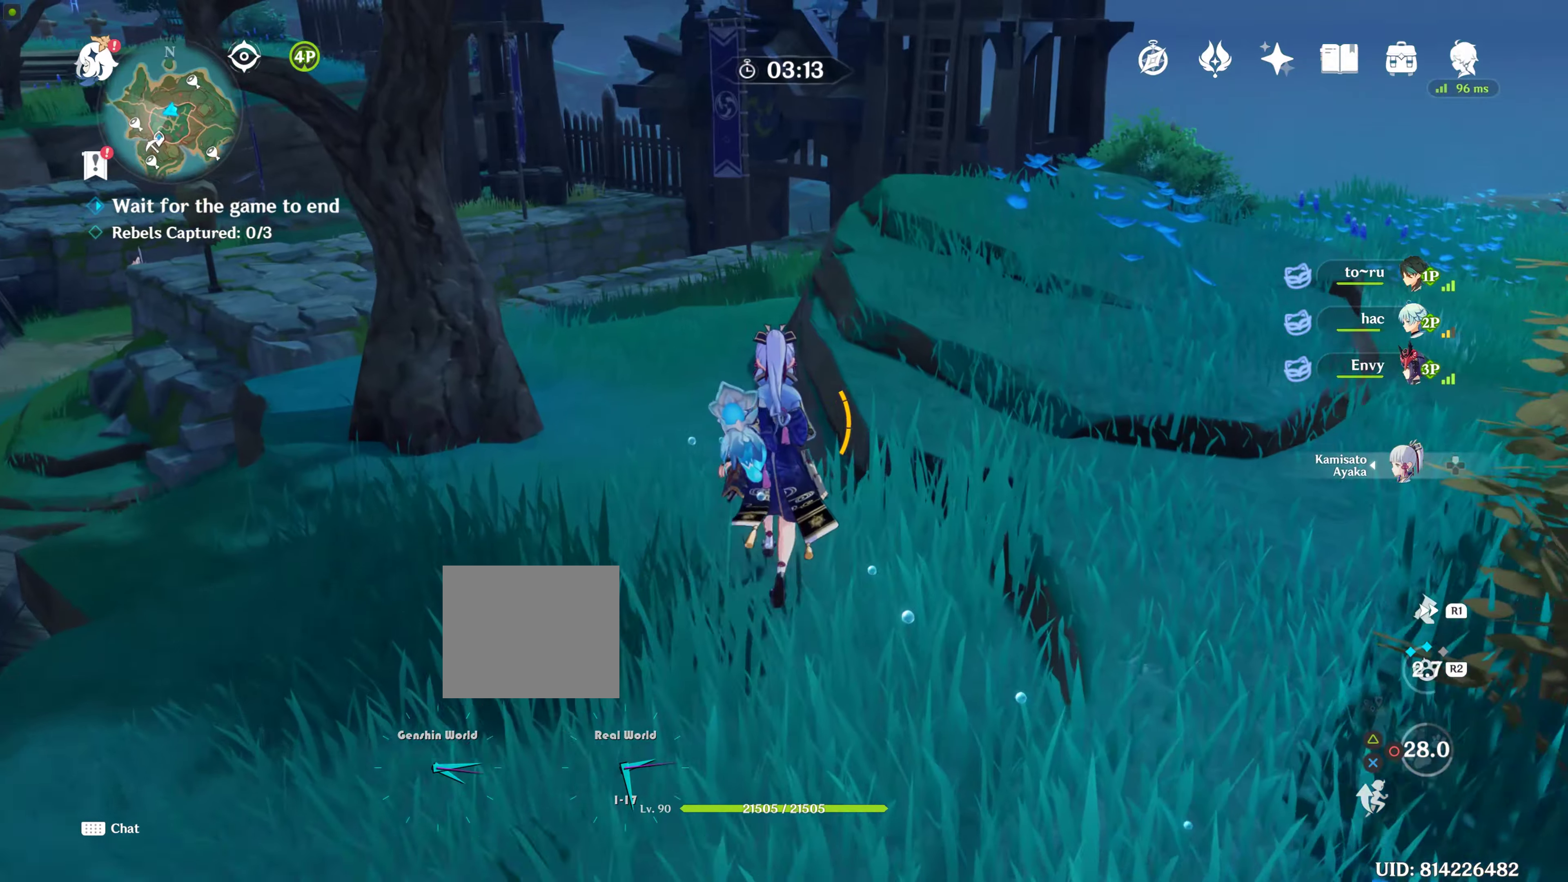
{"buttons": [], "left_stick": "up", "right_stick": "center", "events": [[234, "right_stick", "right"], [450, "right_stick", "center"]]}
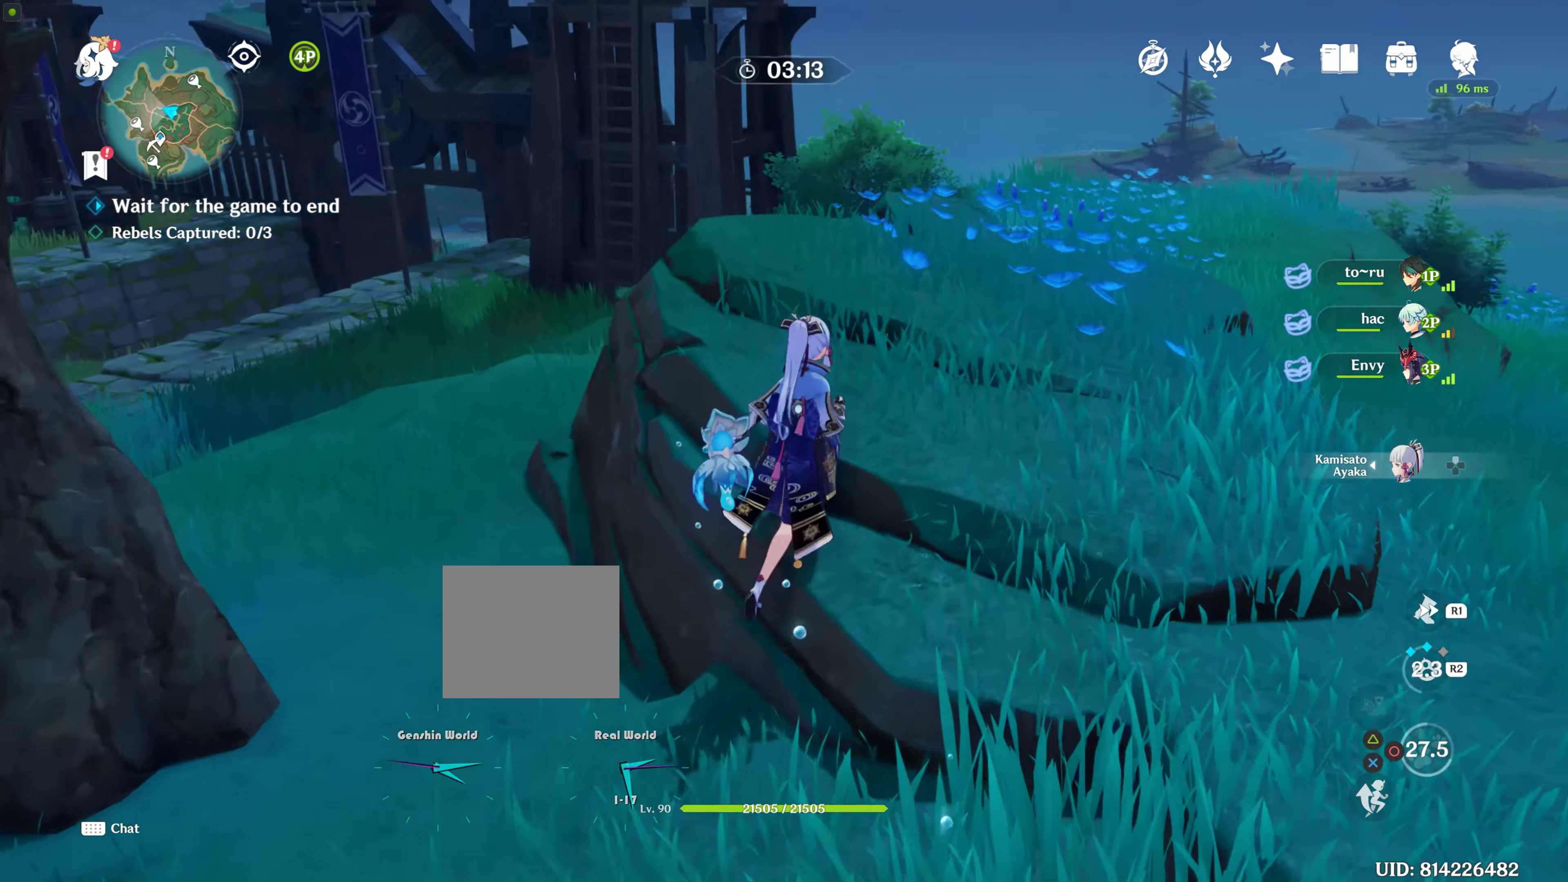
{"buttons": [], "left_stick": "up", "right_stick": "center", "events": [[234, "CROSS", "down"], [284, "CROSS", "up"]]}
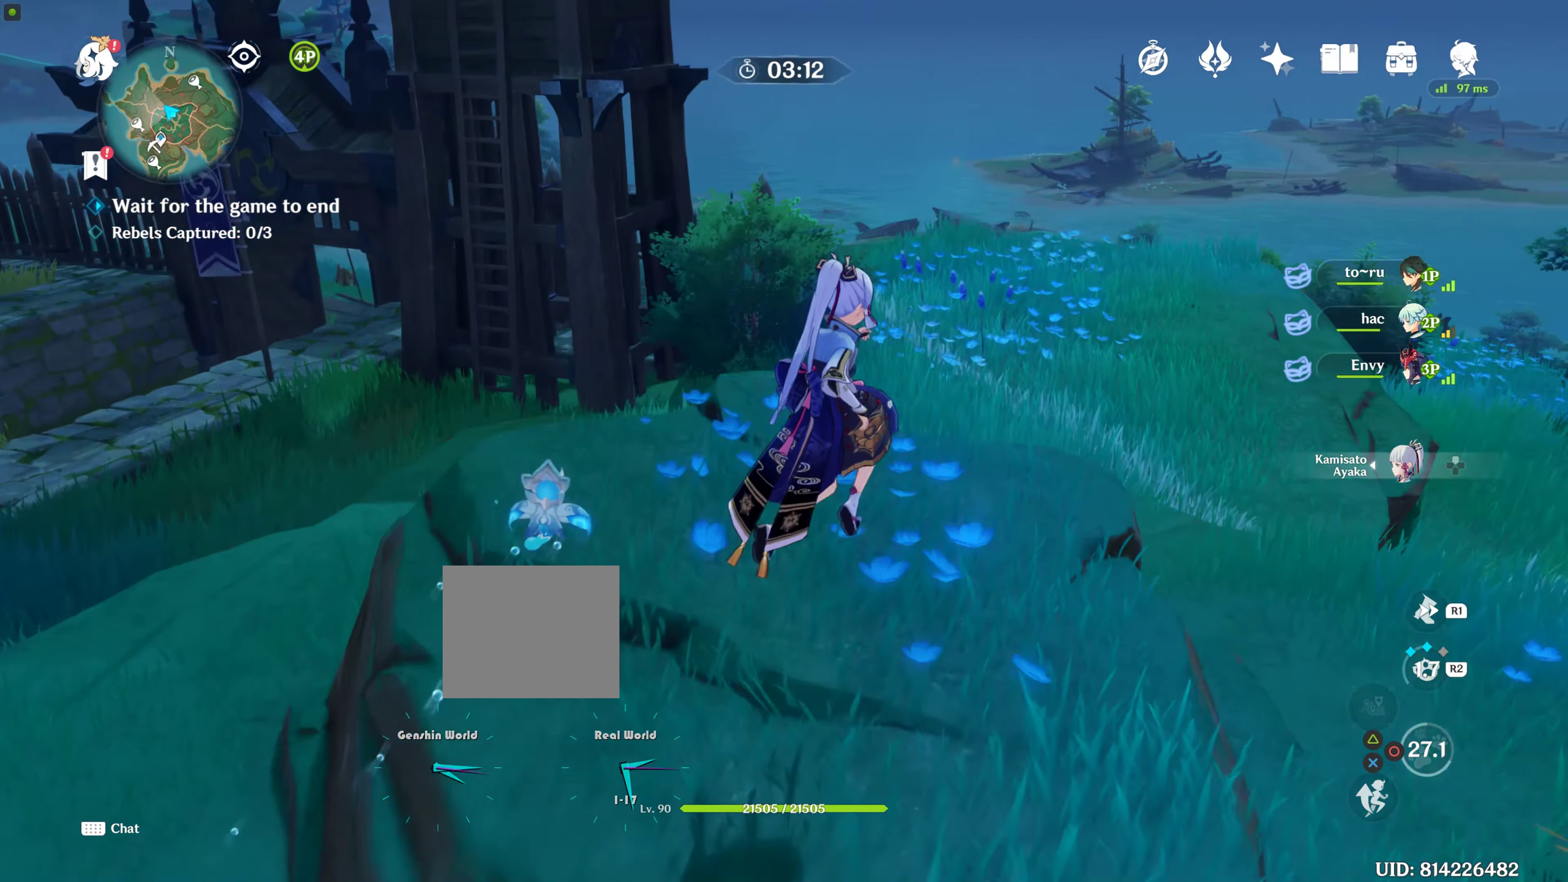
{"buttons": [], "left_stick": "up", "right_stick": "center", "events": [[284, "L2", "down"], [317, "L2", "up"]]}
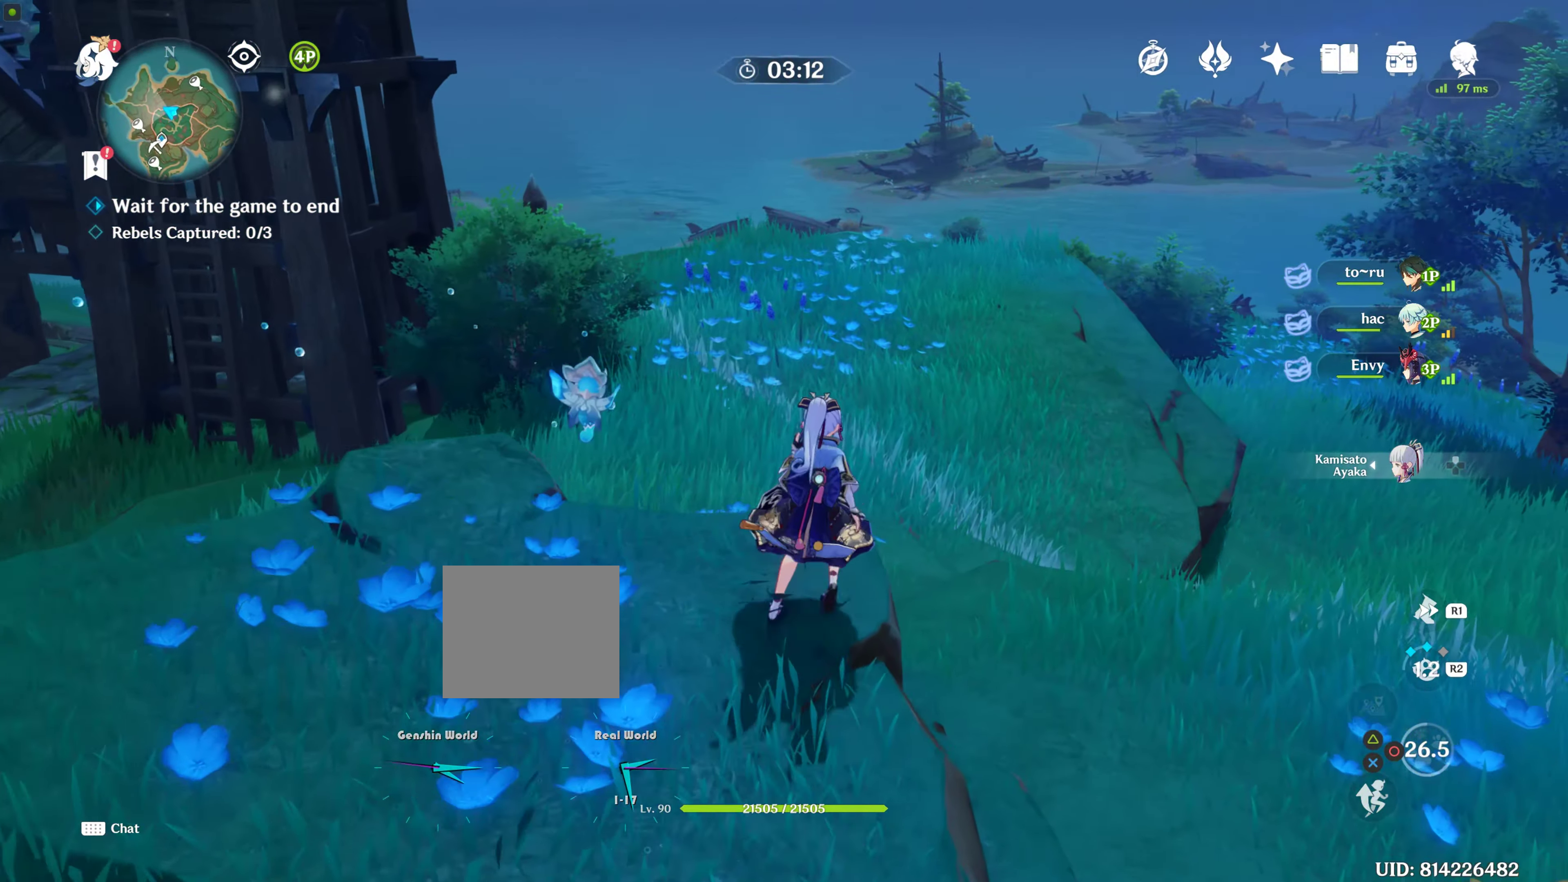
{"buttons": [], "left_stick": "up", "right_stick": "center", "events": [[50, "right_stick", "down-right"], [184, "R1", "down"], [250, "right_stick", "center"], [334, "R1", "up"]]}
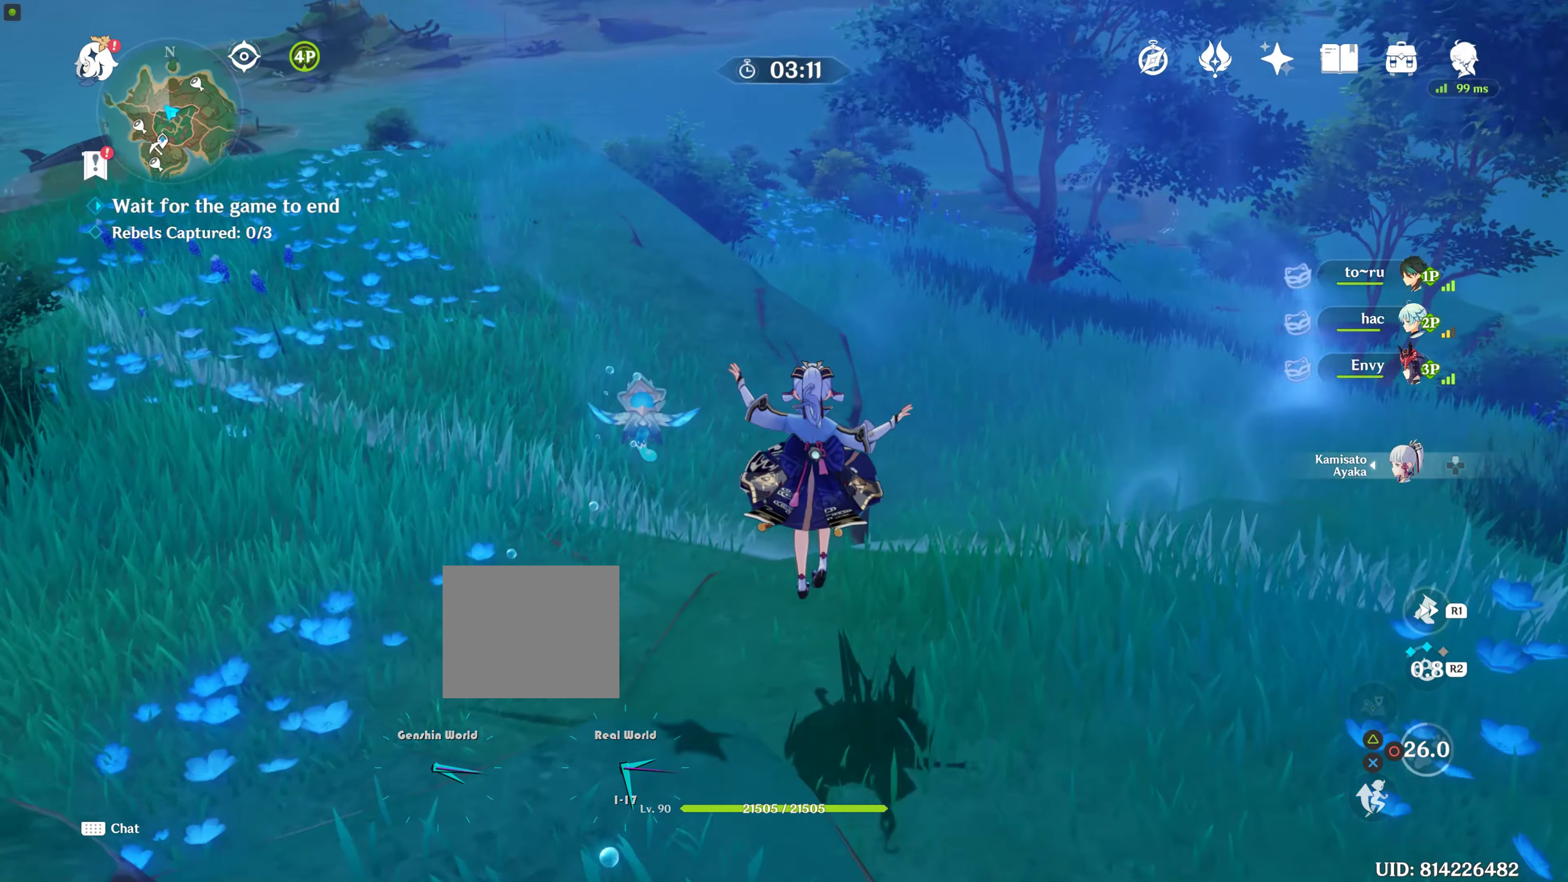
{"buttons": [], "left_stick": "up-left", "right_stick": "up-left", "events": [[67, "left_stick", "up-left"], [84, "right_stick", "left"], [384, "right_stick", "up-left"]]}
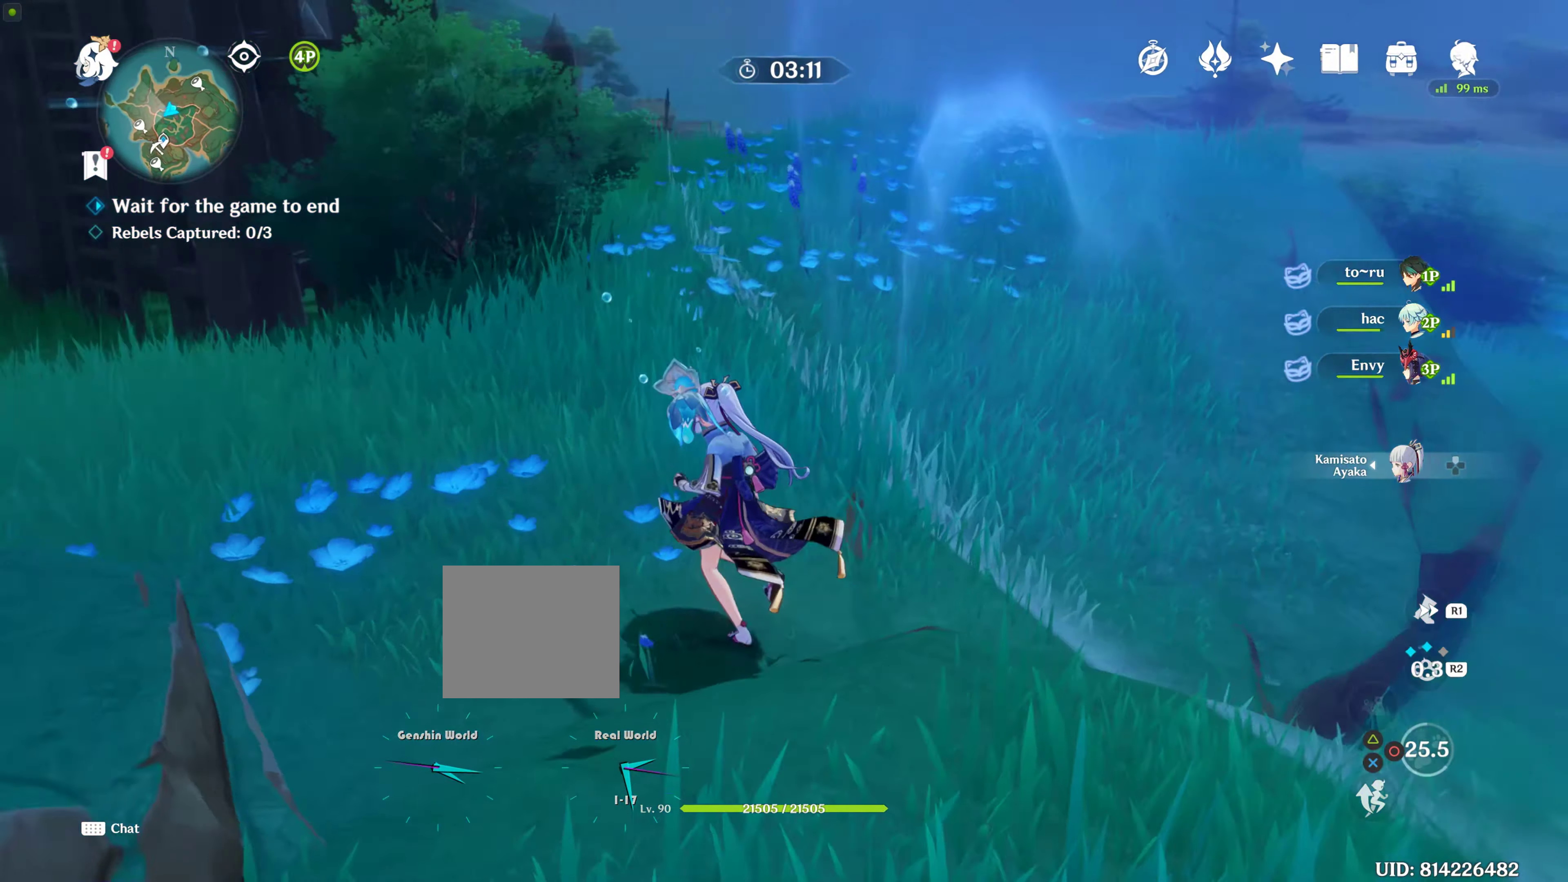
{"buttons": [], "left_stick": "up-left", "right_stick": "center", "events": [[150, "R1", "down"], [250, "right_stick", "center"], [334, "R1", "up"]]}
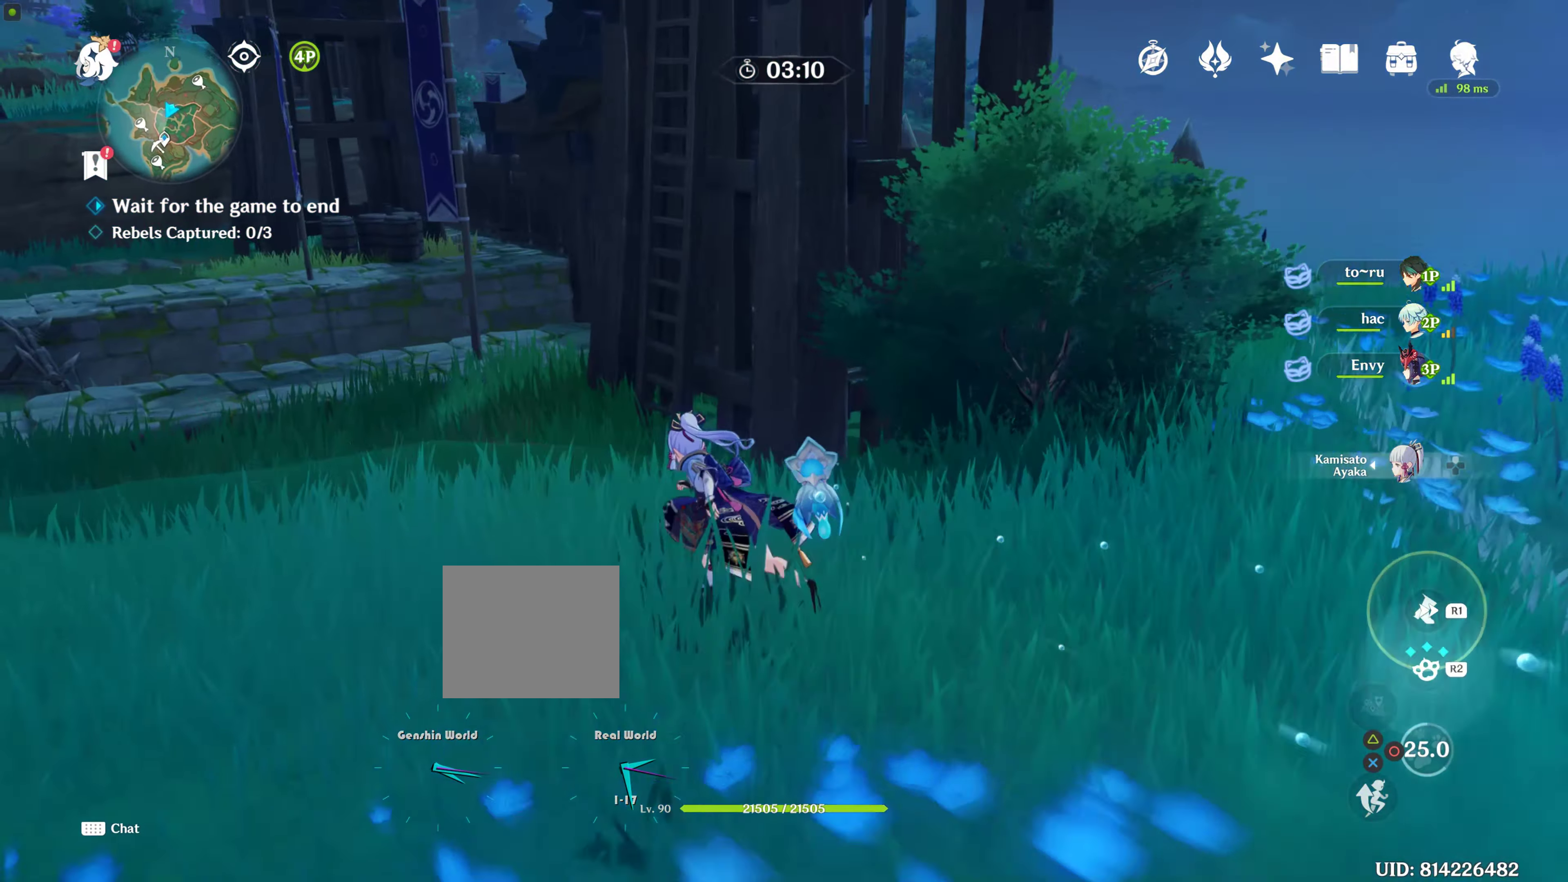
{"buttons": [], "left_stick": "up", "right_stick": "right", "events": [[267, "left_stick", "up"], [500, "right_stick", "right"]]}
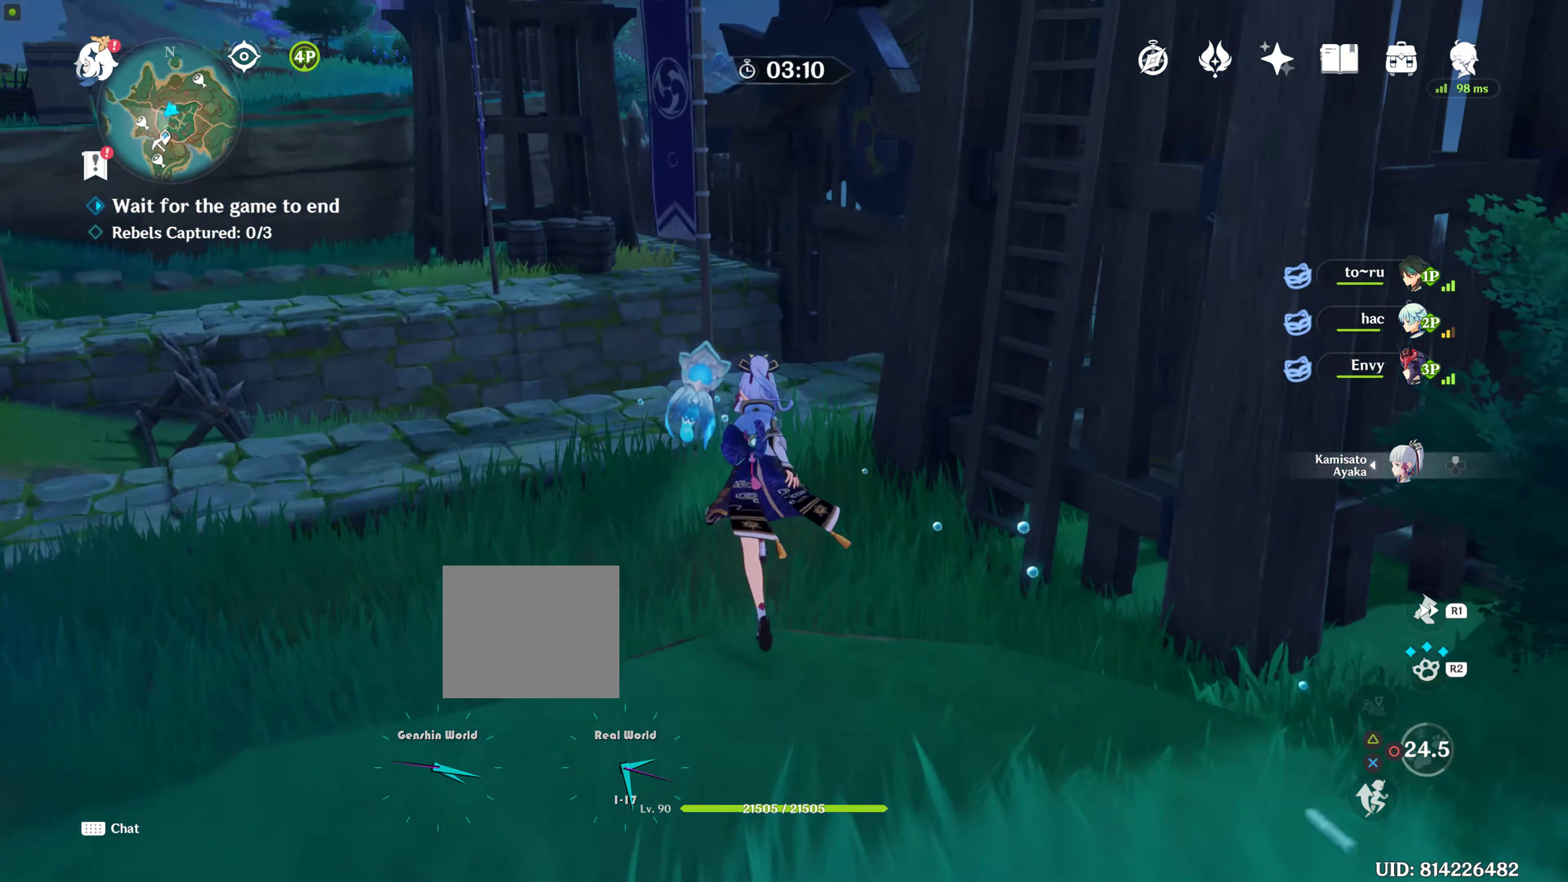
{"buttons": [], "left_stick": "right", "right_stick": "right", "events": [[100, "left_stick", "up-left"], [234, "right_stick", "center"], [284, "left_stick", "left"], [384, "left_stick", "right"], [484, "right_stick", "right"]]}
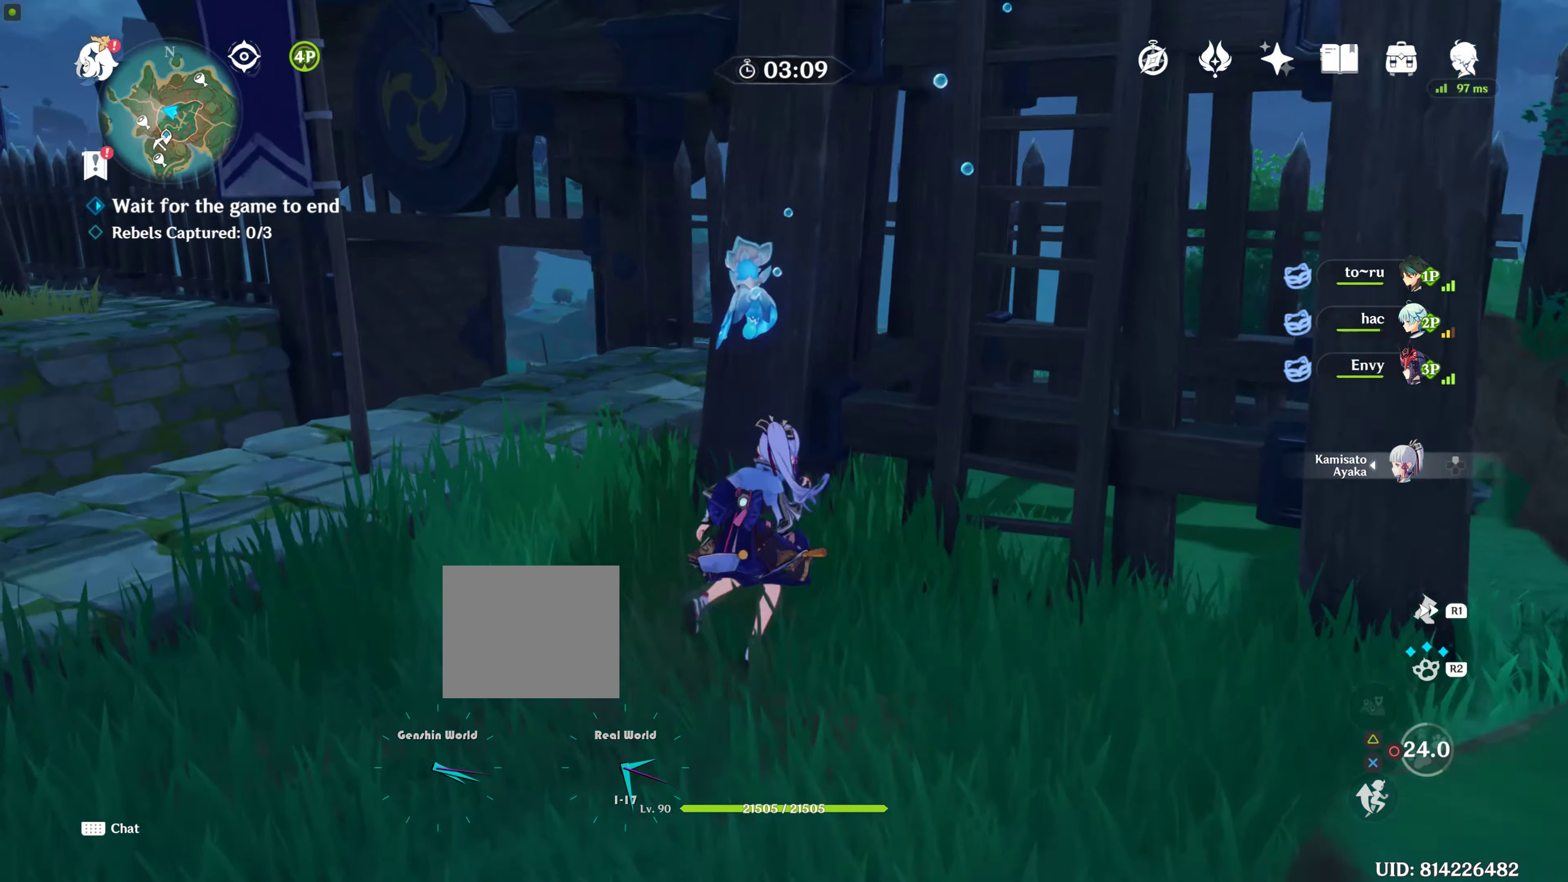
{"buttons": [], "left_stick": "up", "right_stick": "center", "events": [[134, "right_stick", "center"], [167, "left_stick", "up"], [300, "left_stick", "up-right"], [434, "left_stick", "up"]]}
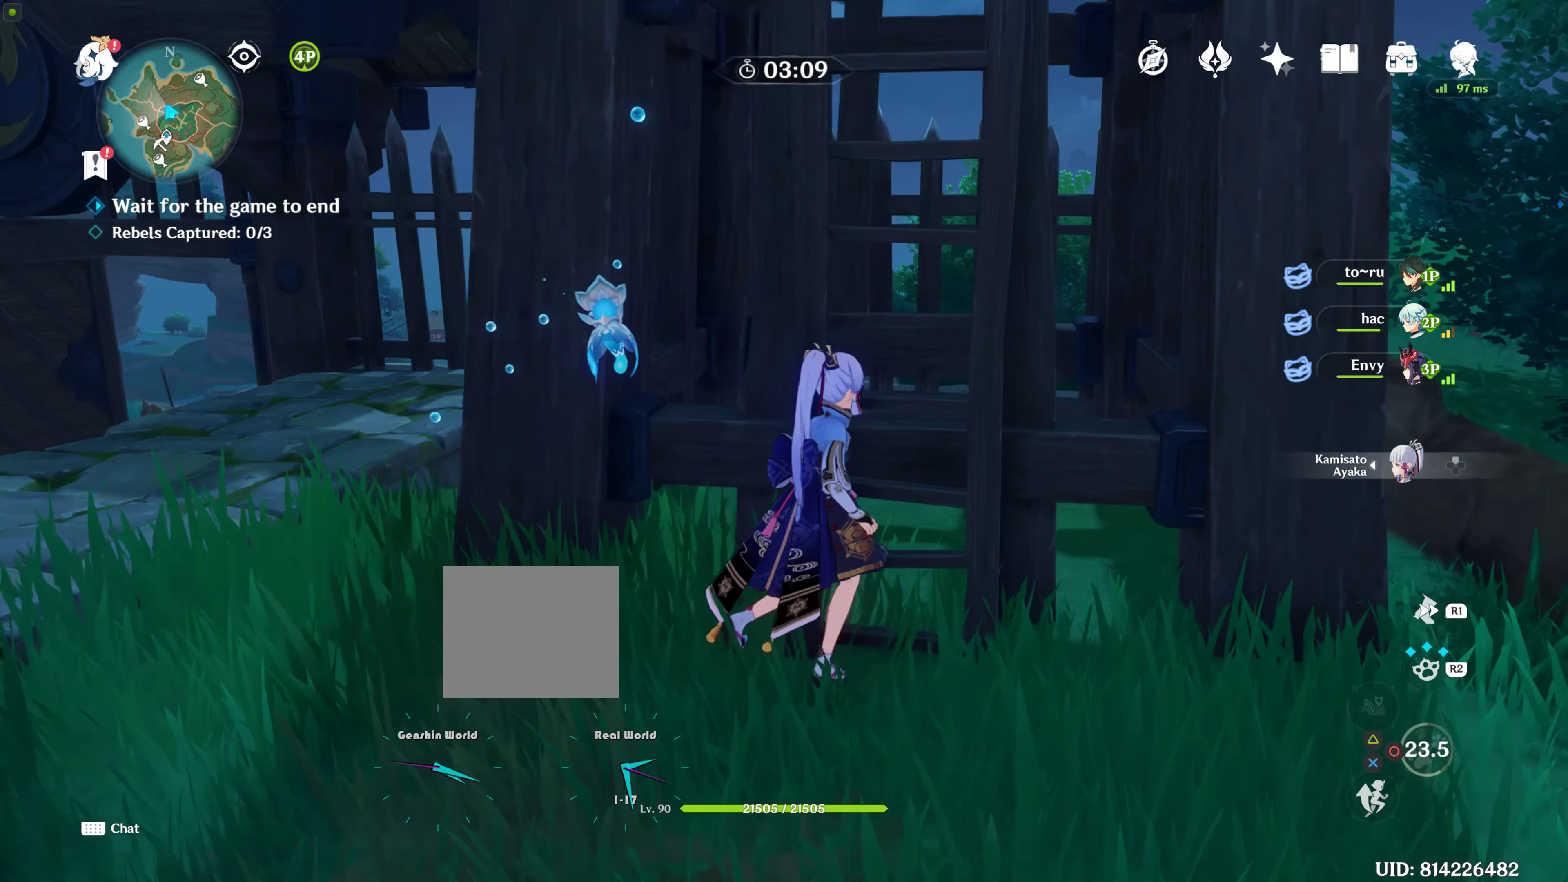
{"buttons": [], "left_stick": "up", "right_stick": "center", "events": [[150, "left_stick", "up-right"], [334, "left_stick", "up"]]}
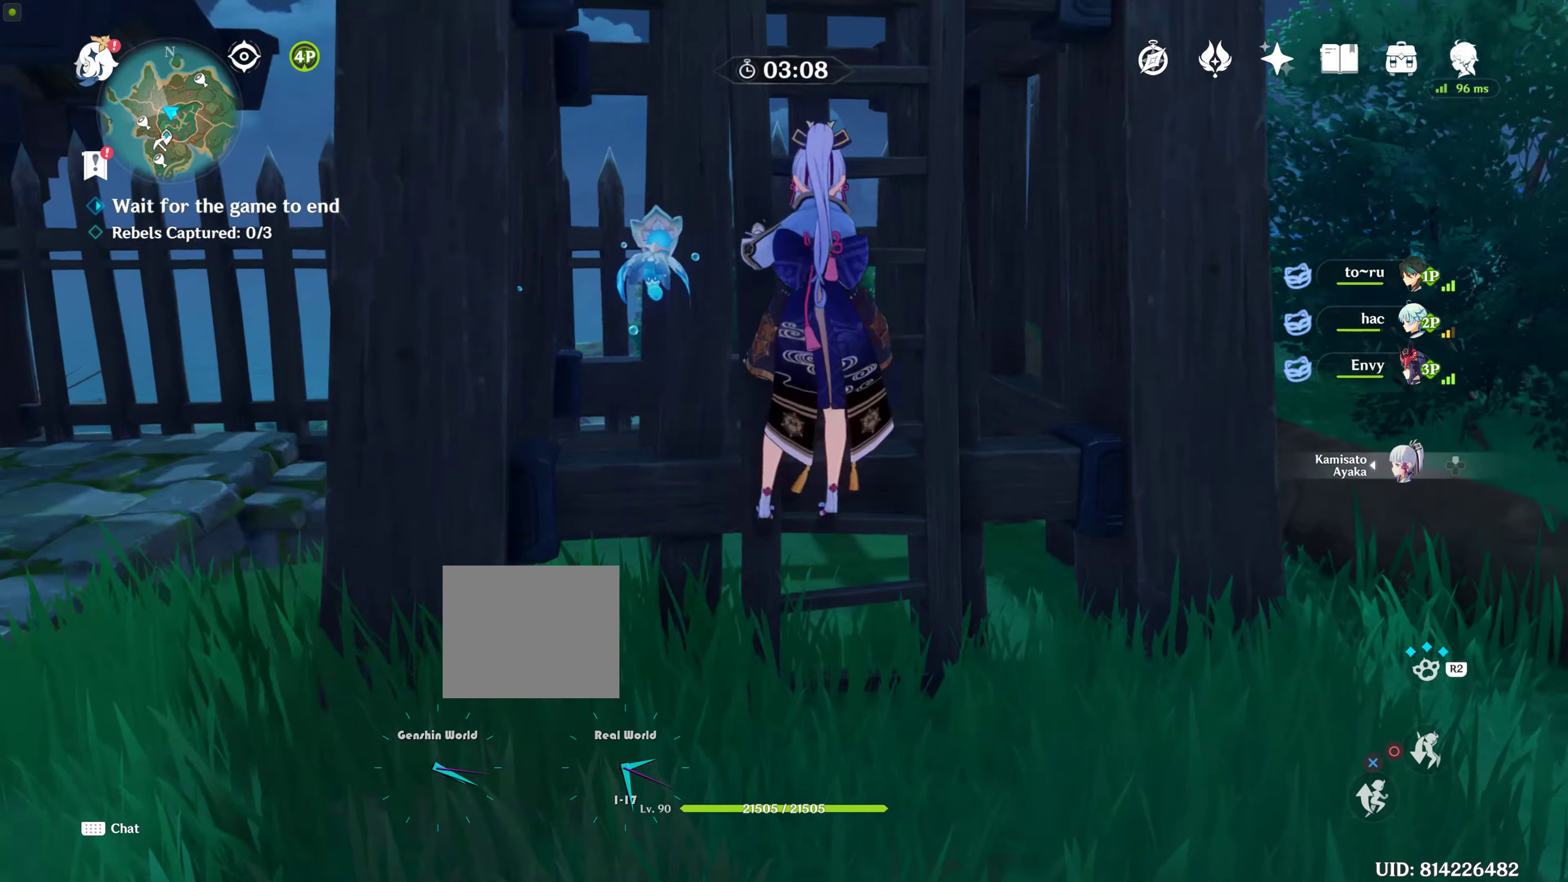
{"buttons": [], "left_stick": "up", "right_stick": "center", "events": [[300, "CROSS", "down"], [383, "CROSS", "up"]]}
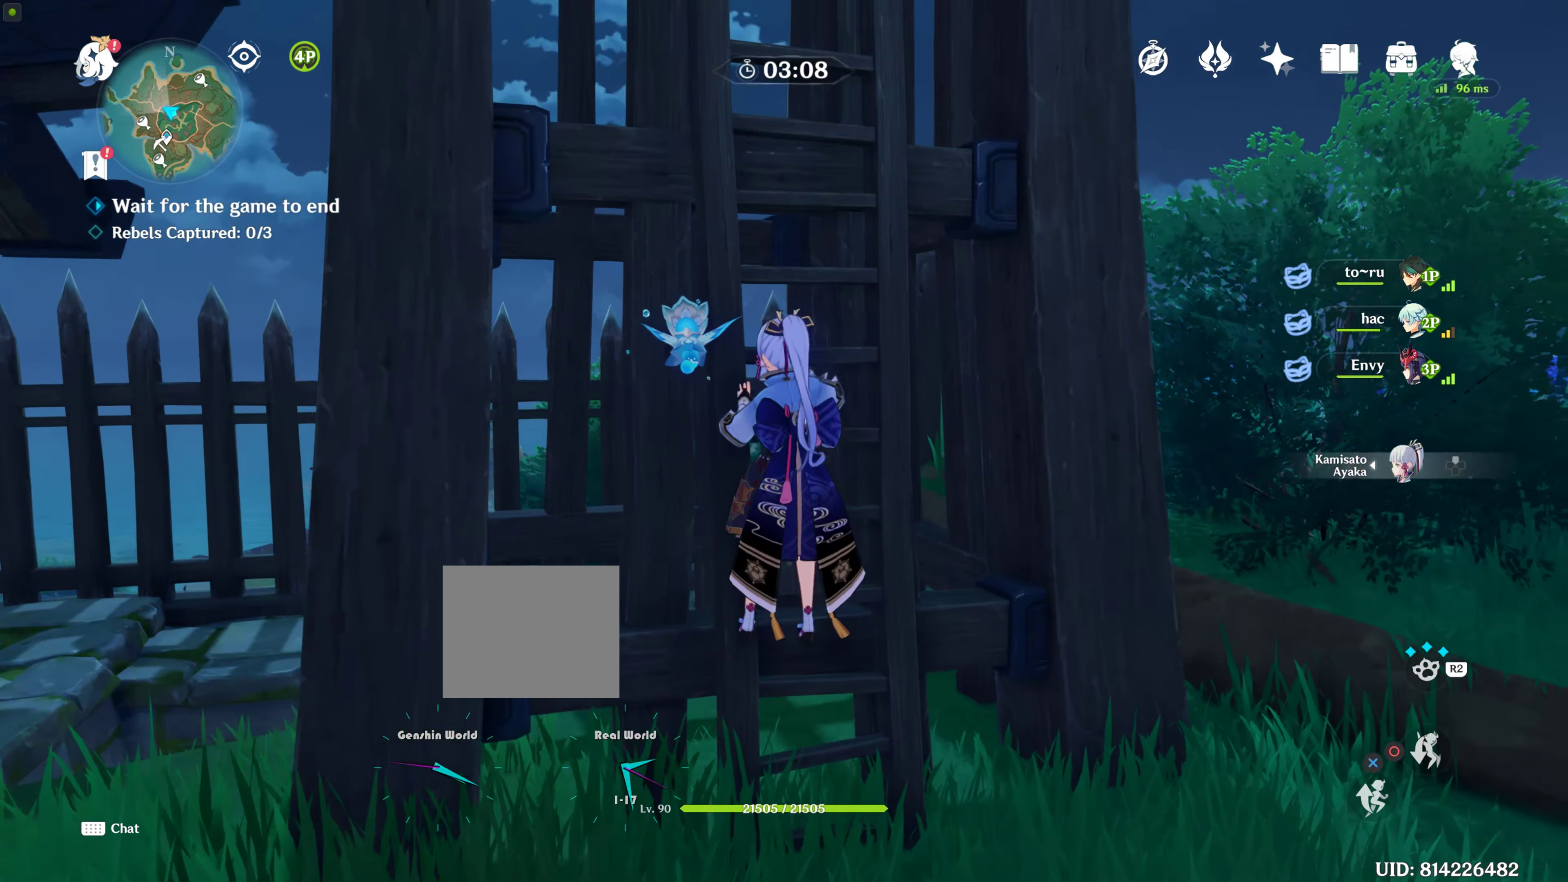
{"buttons": ["CROSS"], "left_stick": "up", "right_stick": "center", "events": [[16, "CROSS", "down"], [83, "CROSS", "up"], [183, "CROSS", "down"], [266, "CROSS", "up"], [383, "CROSS", "down"]]}
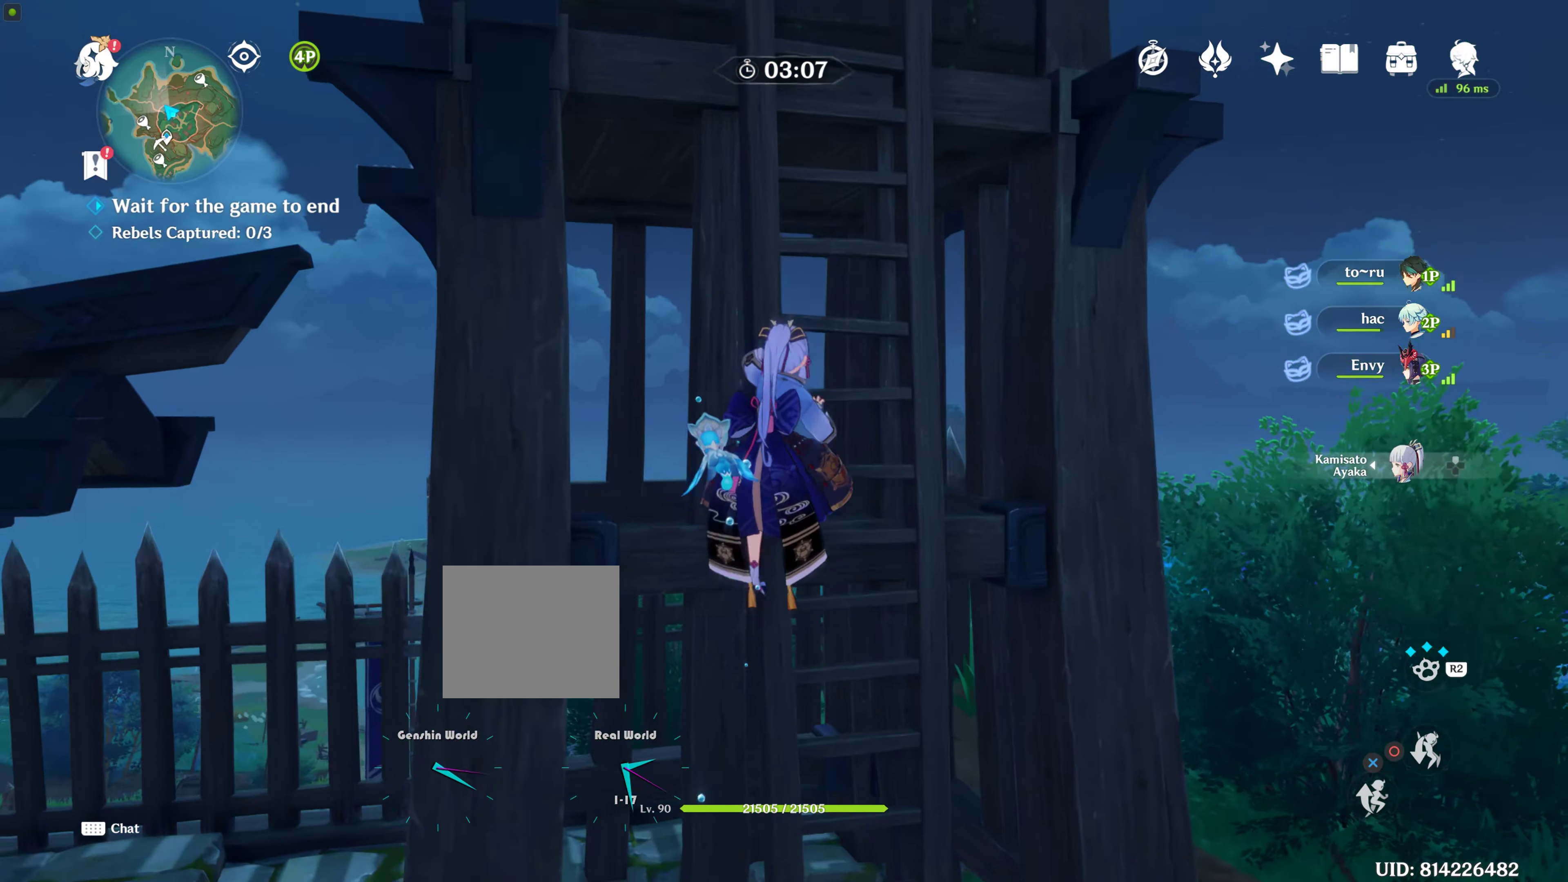
{"buttons": ["CROSS"], "left_stick": "up", "right_stick": "center", "events": [[33, "CROSS", "up"], [350, "CROSS", "down"]]}
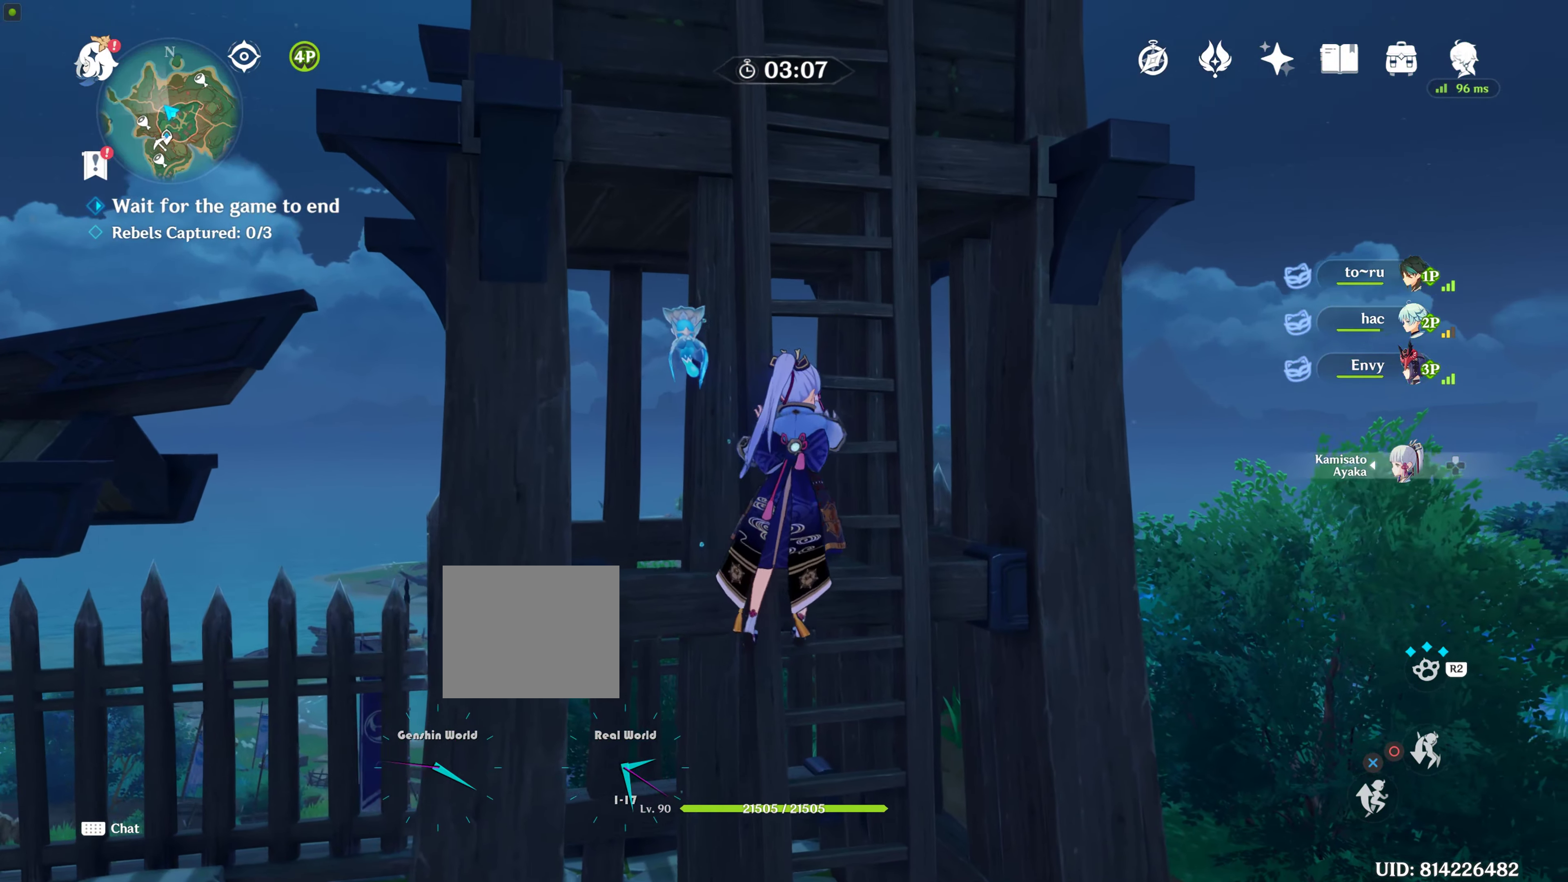
{"buttons": ["CROSS"], "left_stick": "up", "right_stick": "center", "events": [[16, "CROSS", "up"], [66, "CROSS", "down"], [183, "CROSS", "up"], [266, "CROSS", "down"], [333, "CROSS", "up"], [416, "CROSS", "down"]]}
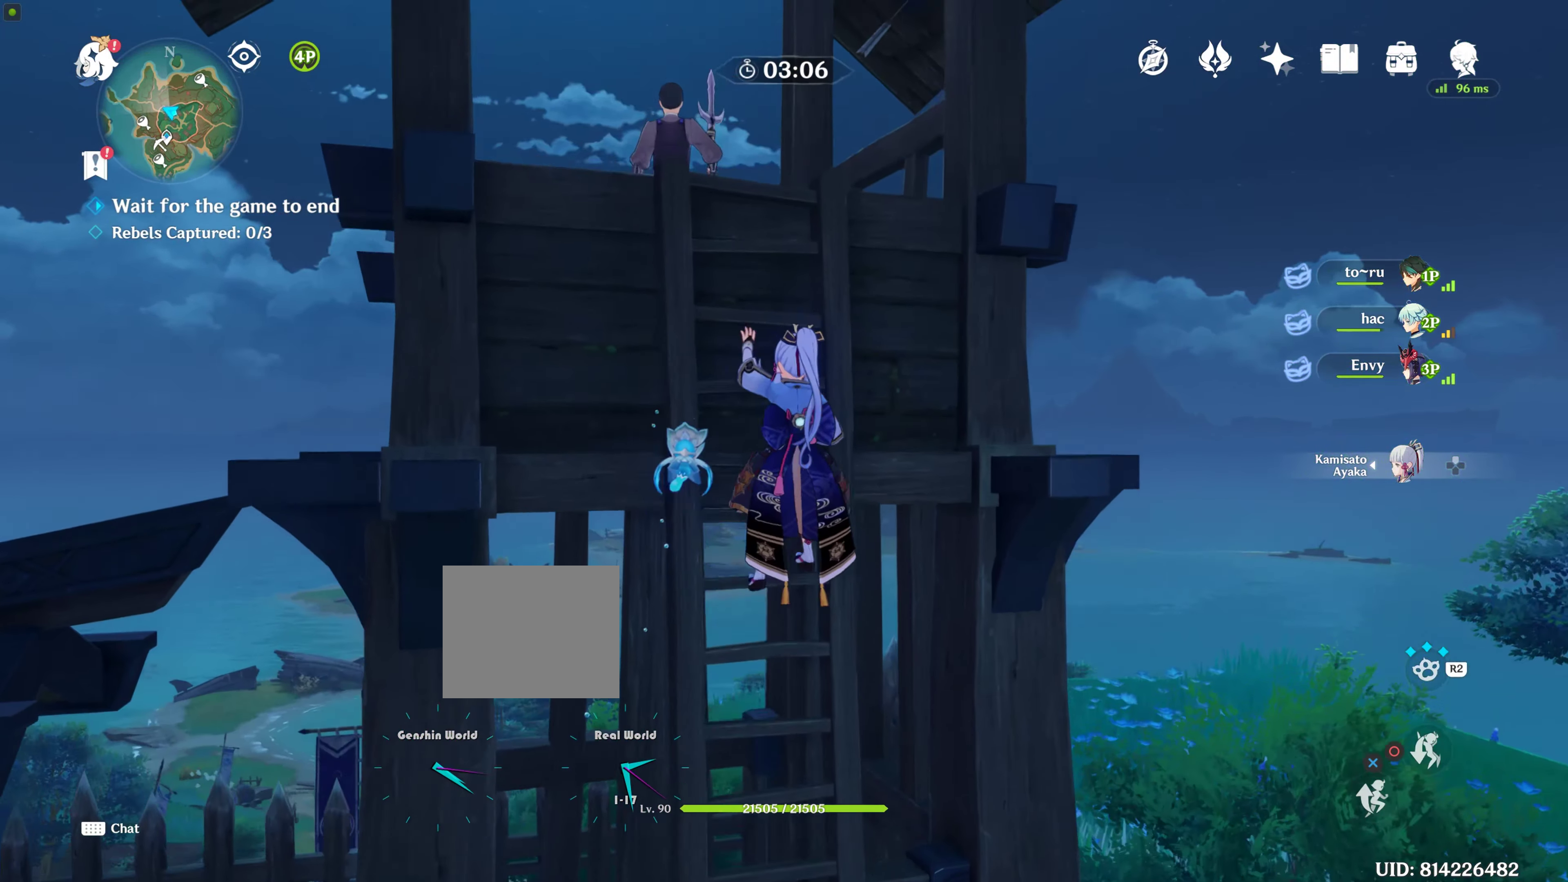
{"buttons": ["CROSS"], "left_stick": "up", "right_stick": "center", "events": [[33, "CROSS", "up"], [300, "CROSS", "down"], [316, "CROSS", "up"], [450, "CROSS", "down"]]}
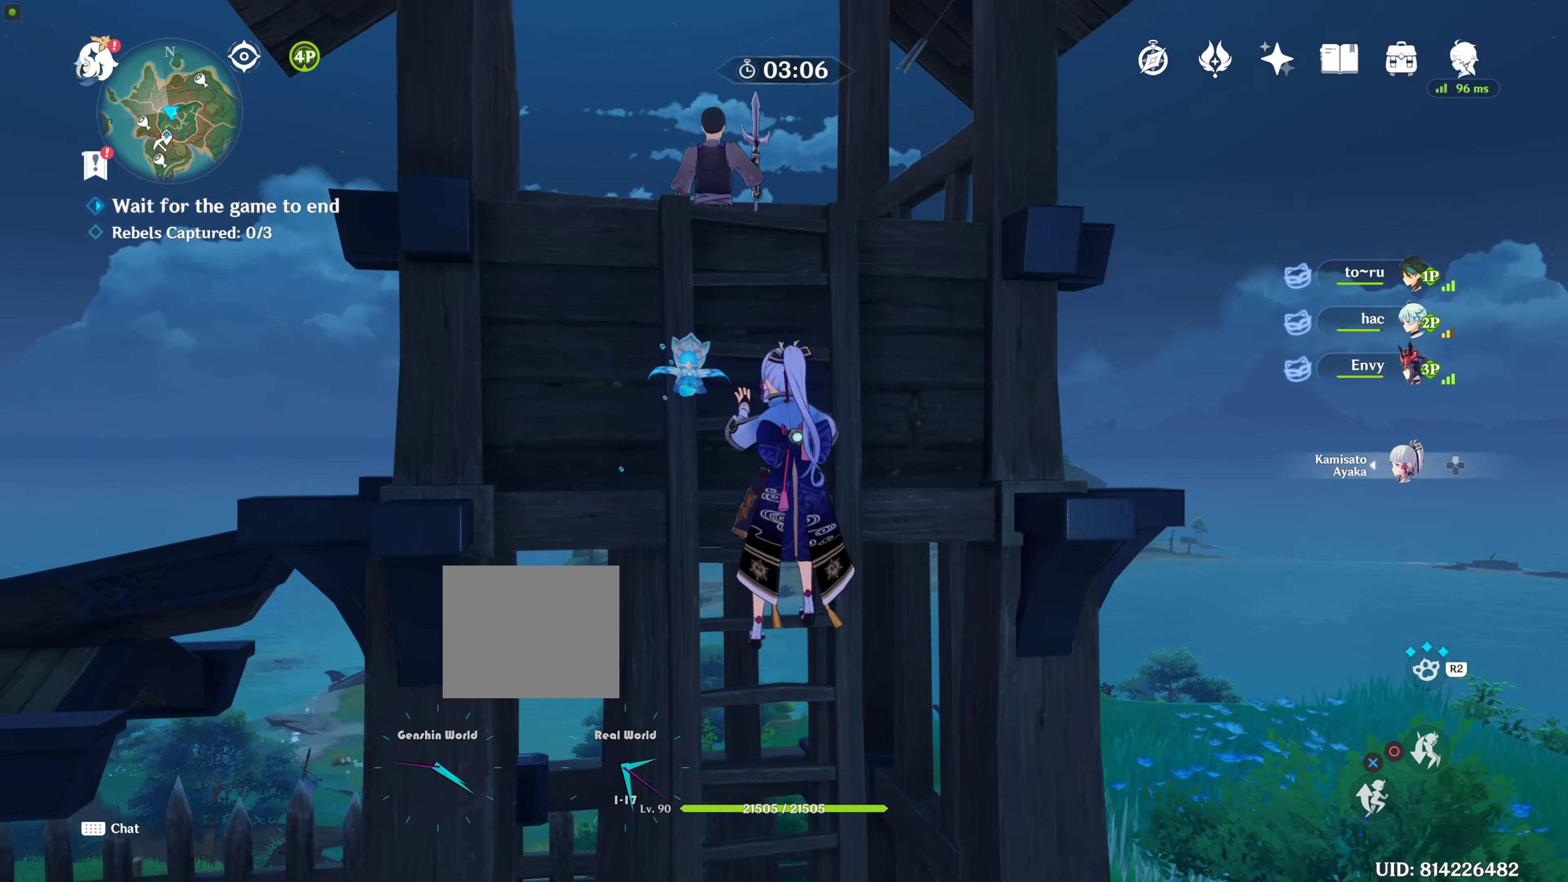
{"buttons": [], "left_stick": "up", "right_stick": "center", "events": [[33, "CROSS", "up"], [116, "CROSS", "down"], [200, "CROSS", "up"], [283, "CROSS", "down"], [383, "CROSS", "up"]]}